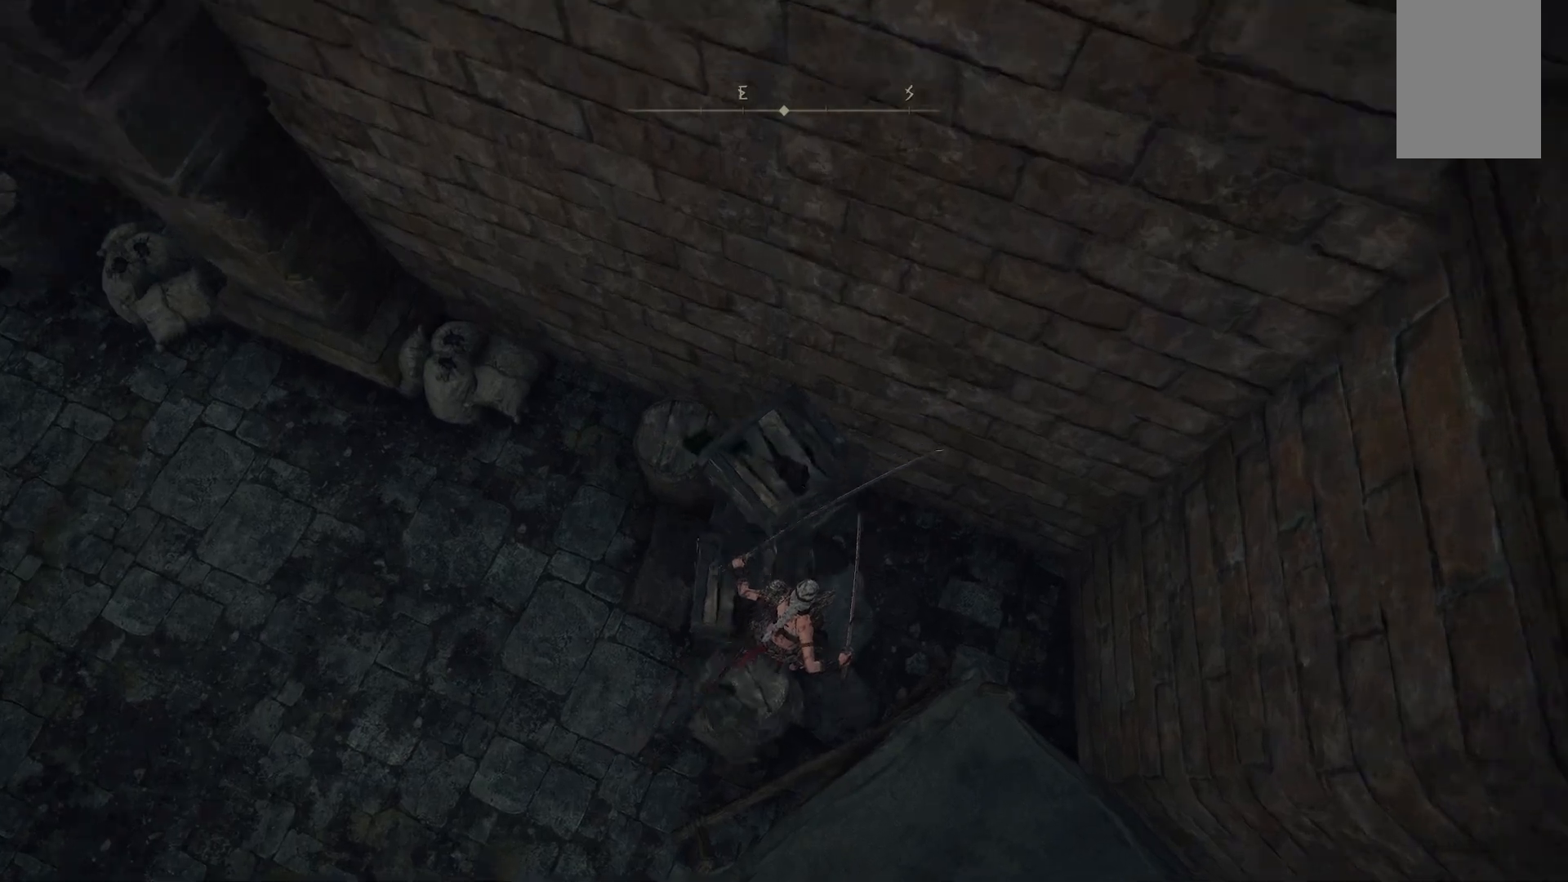
Gameplay with a controller (Xbox layout); each line is a JSON object with the inputs held at the frame after it. "events" lists button and stick changes between this image and that frame as [ms after this image, input, new state], when the widget could be followed in between. Not read: L3 R3.
{"buttons": [], "left_stick": "up-left", "right_stick": "center", "events": [[133, "left_stick", "up-left"], [433, "right_stick", "center"]]}
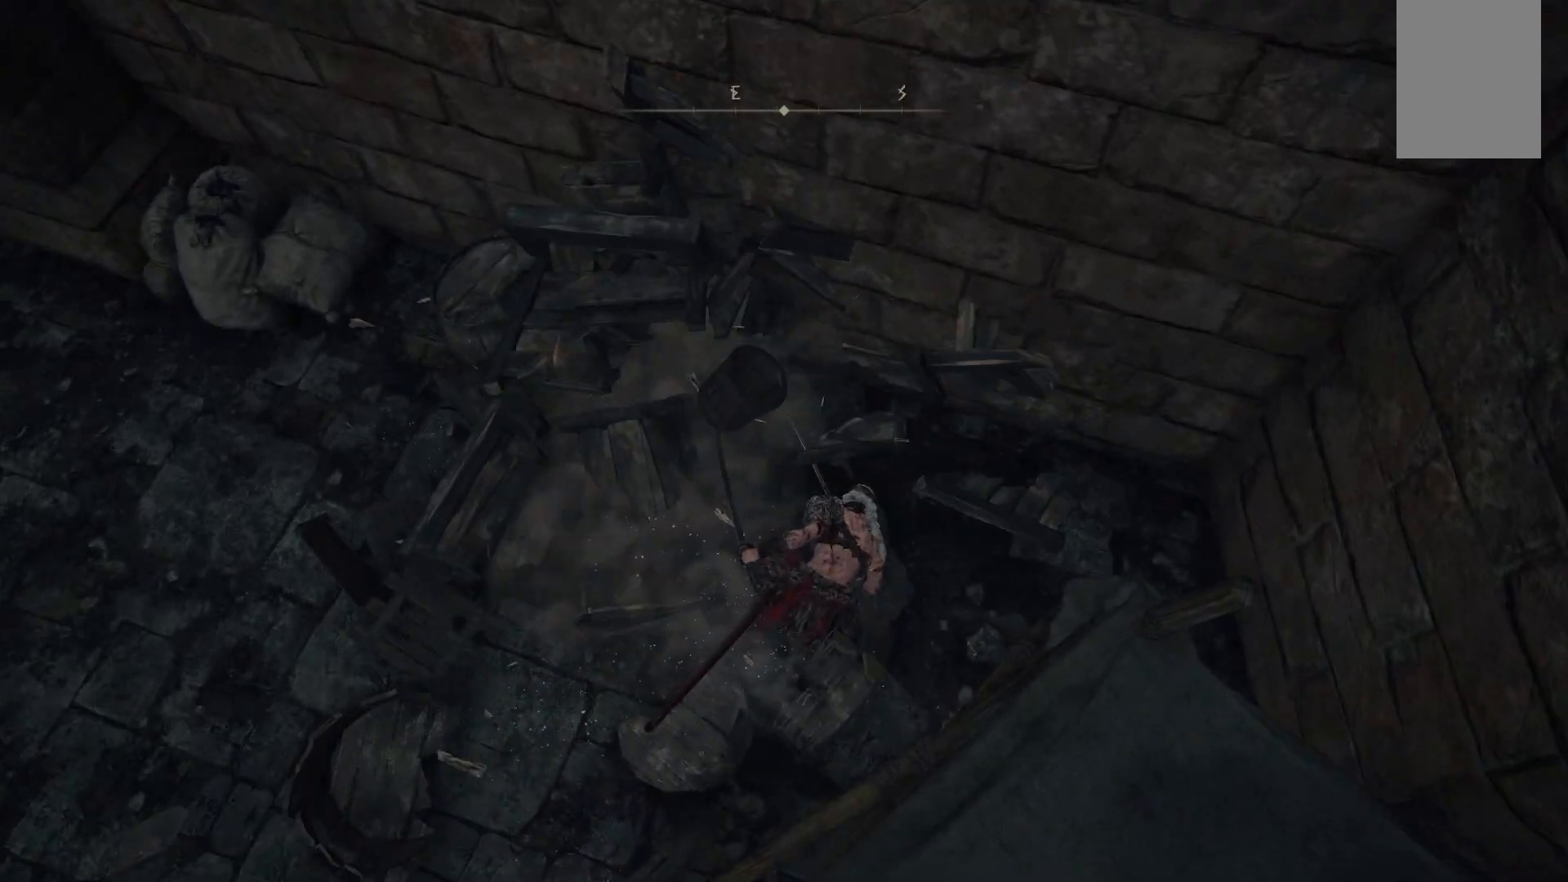
{"buttons": [], "left_stick": "up-left", "right_stick": "up-left", "events": [[217, "right_stick", "up-left"]]}
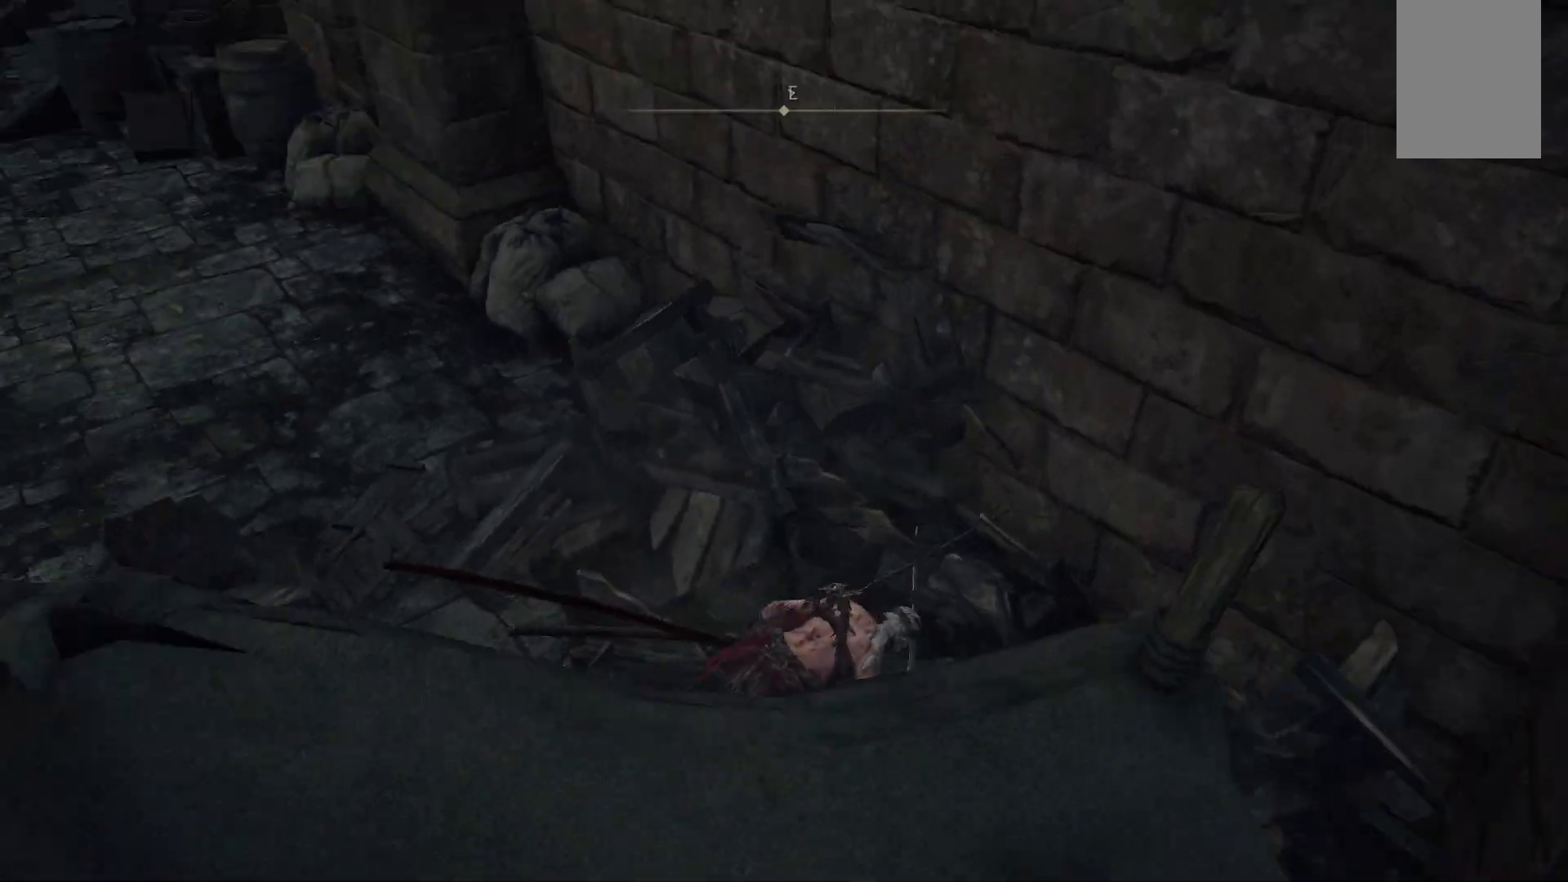
{"buttons": [], "left_stick": "up-left", "right_stick": "center", "events": [[150, "right_stick", "up"], [300, "right_stick", "center"]]}
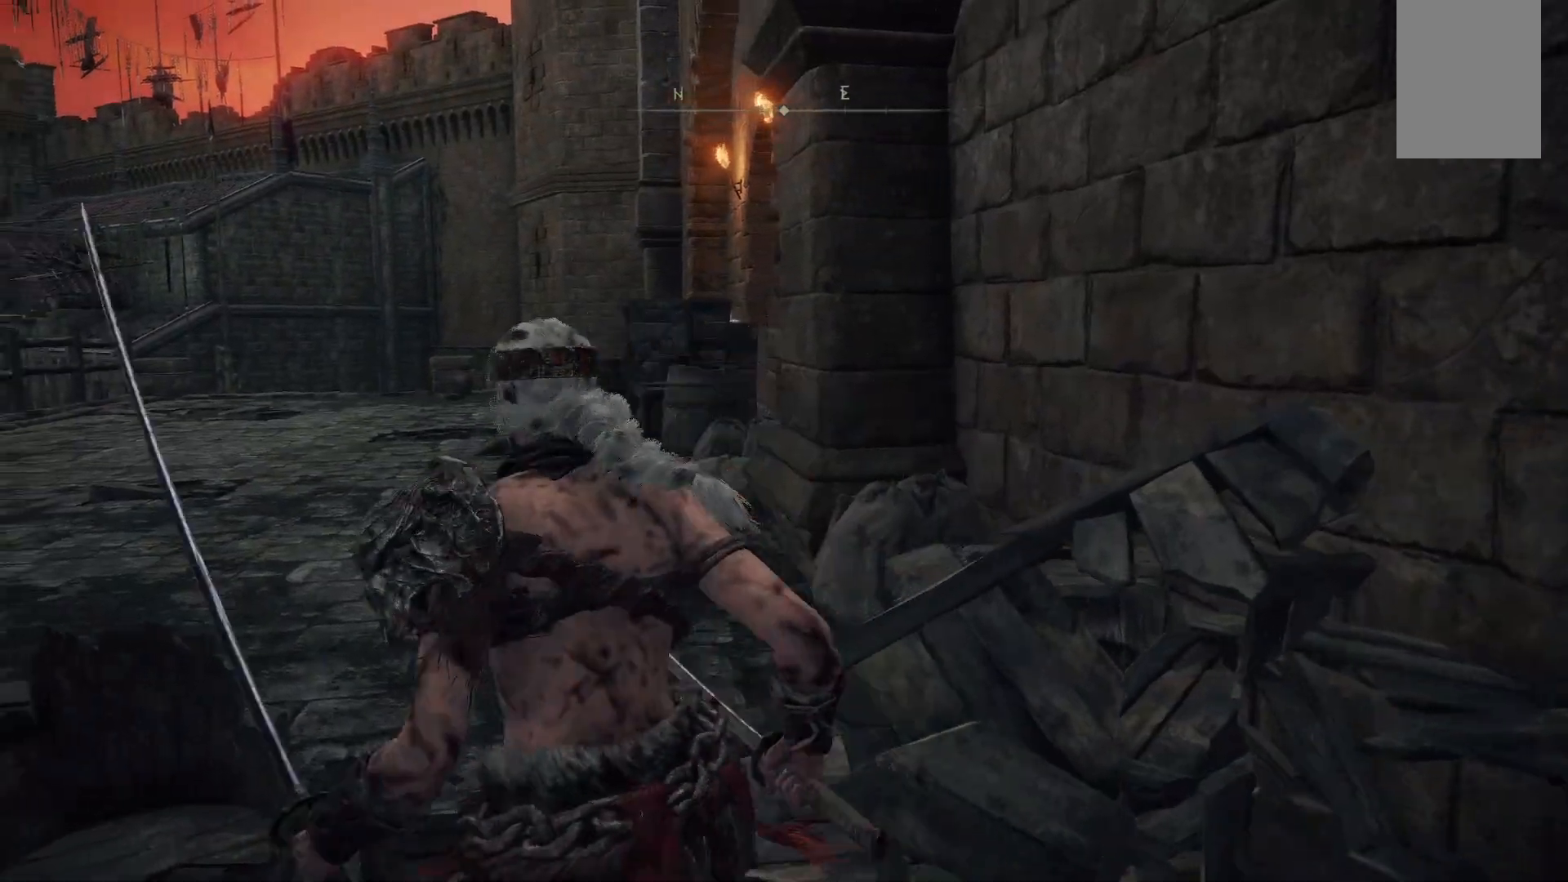
{"buttons": [], "left_stick": "up-left", "right_stick": "right", "events": [[83, "B", "down"], [200, "B", "up"], [450, "right_stick", "right"]]}
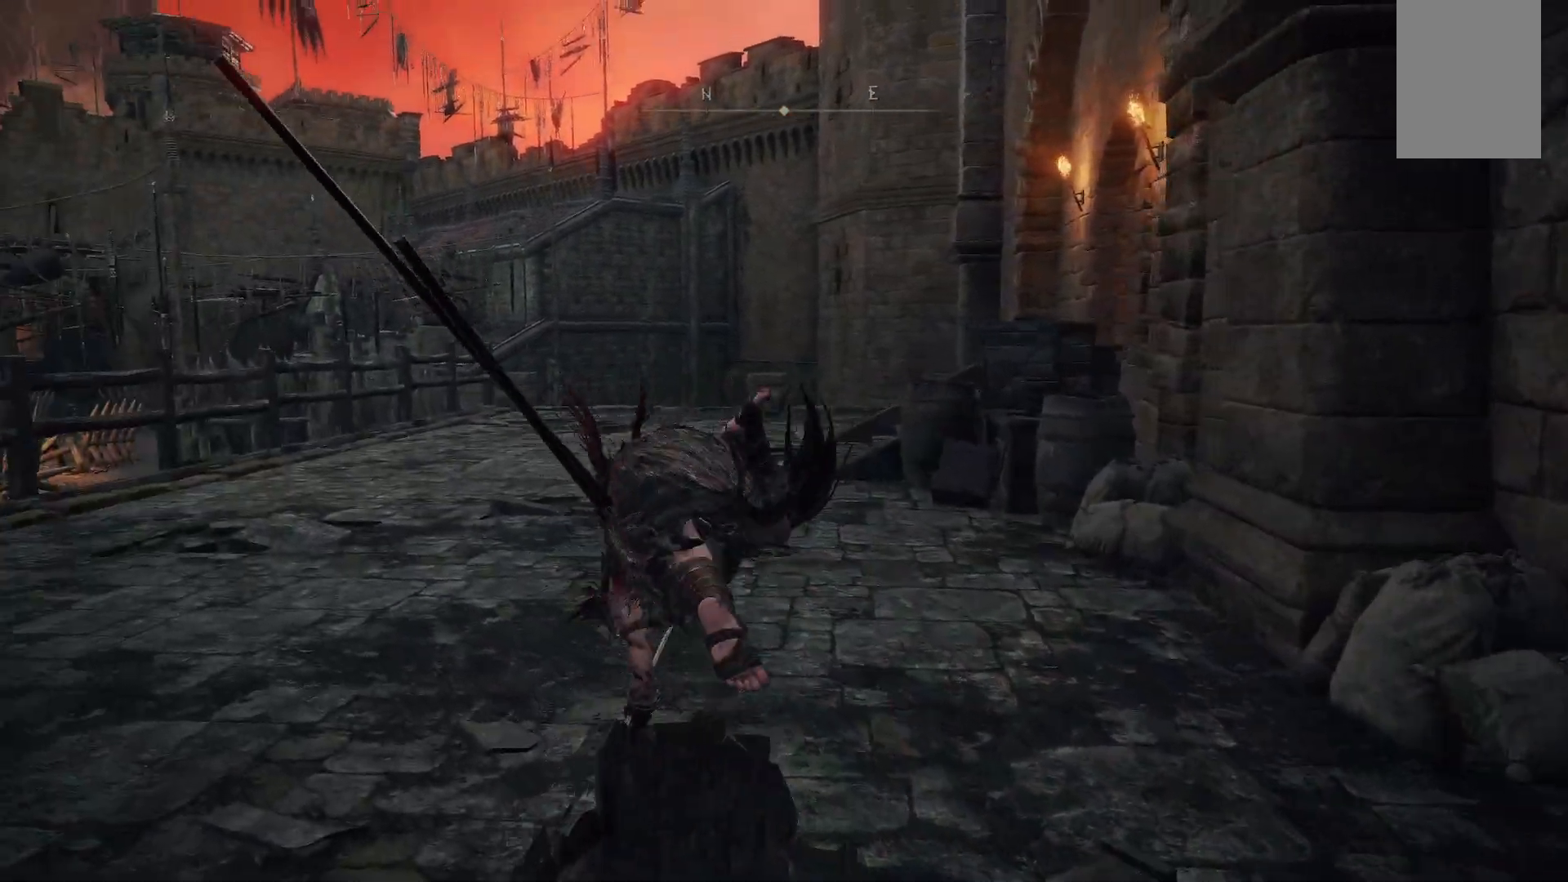
{"buttons": [], "left_stick": "up-left", "right_stick": "center", "events": [[117, "right_stick", "center"], [250, "B", "down"], [383, "B", "up"]]}
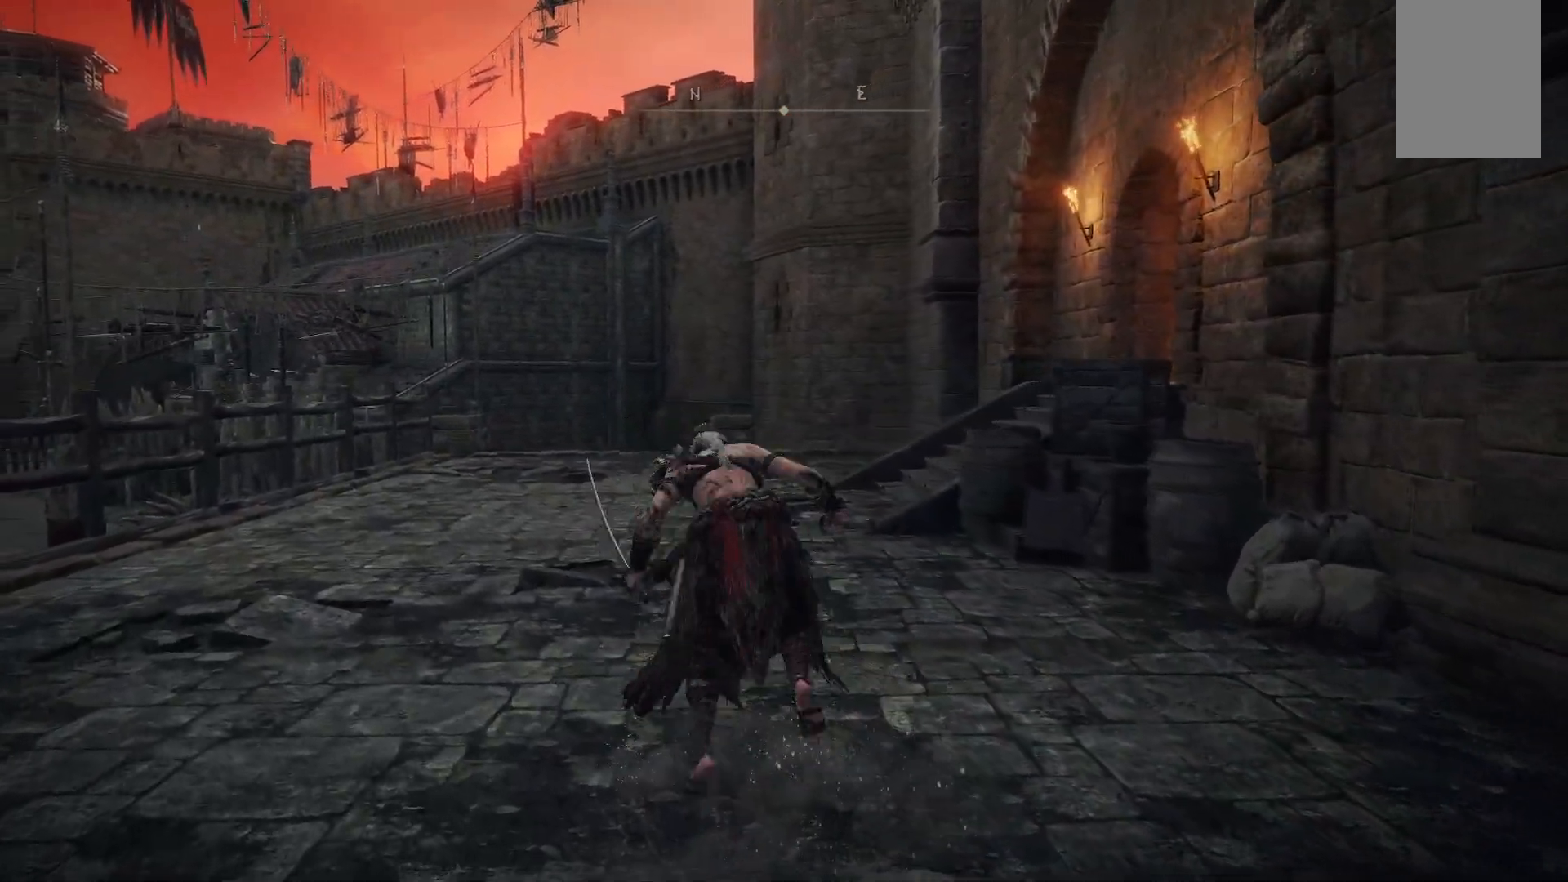
{"buttons": [], "left_stick": "up-left", "right_stick": "center", "events": [[233, "right_stick", "right"], [433, "right_stick", "center"]]}
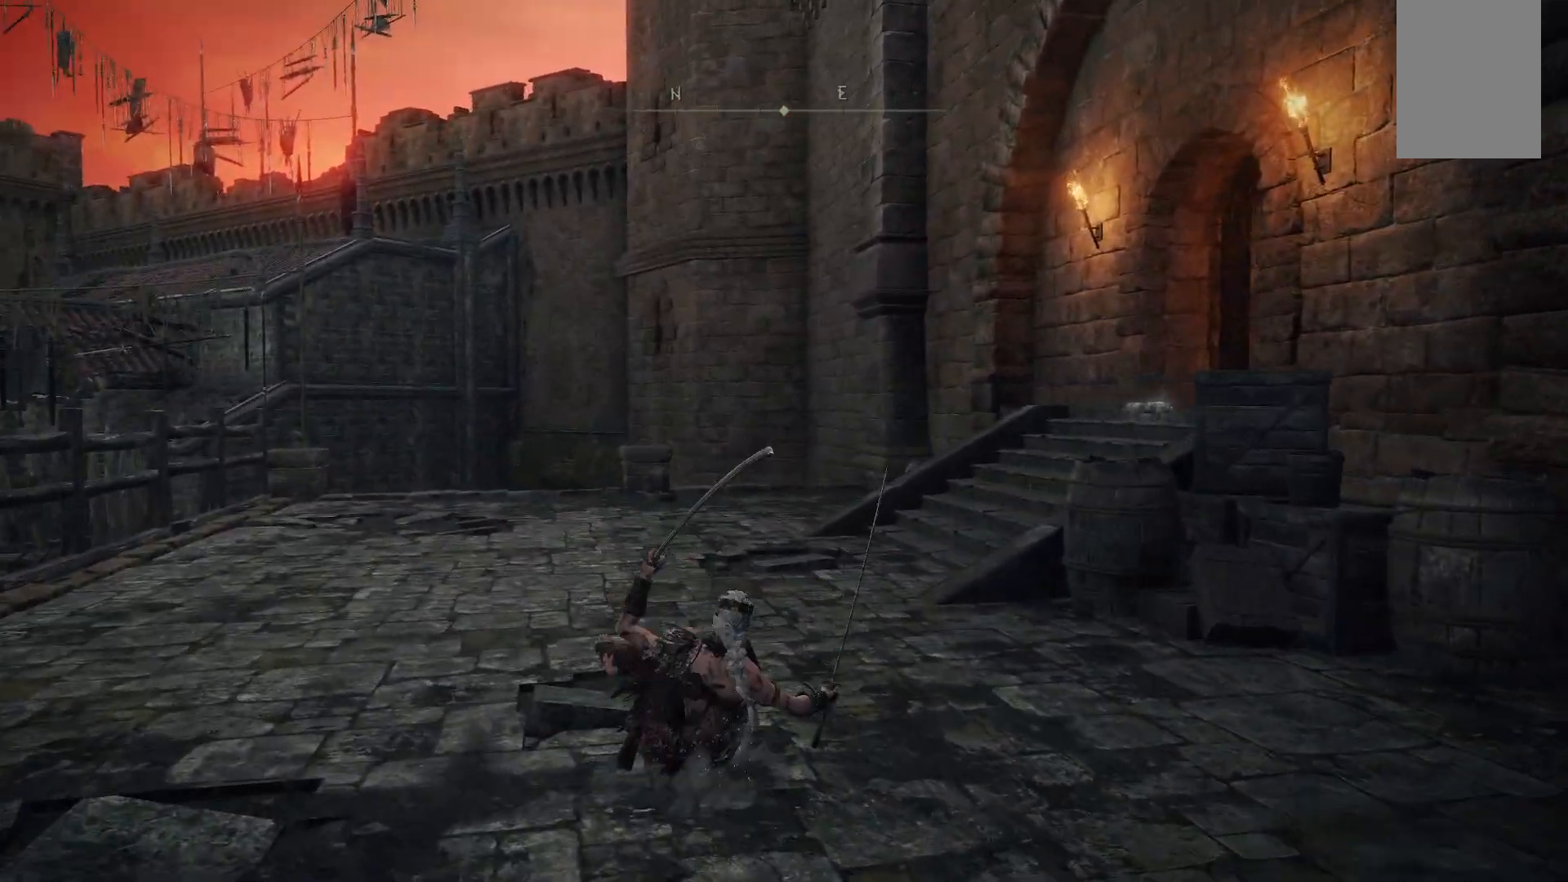
{"buttons": [], "left_stick": "up-left", "right_stick": "right", "events": [[67, "B", "down"], [183, "B", "up"], [400, "right_stick", "right"]]}
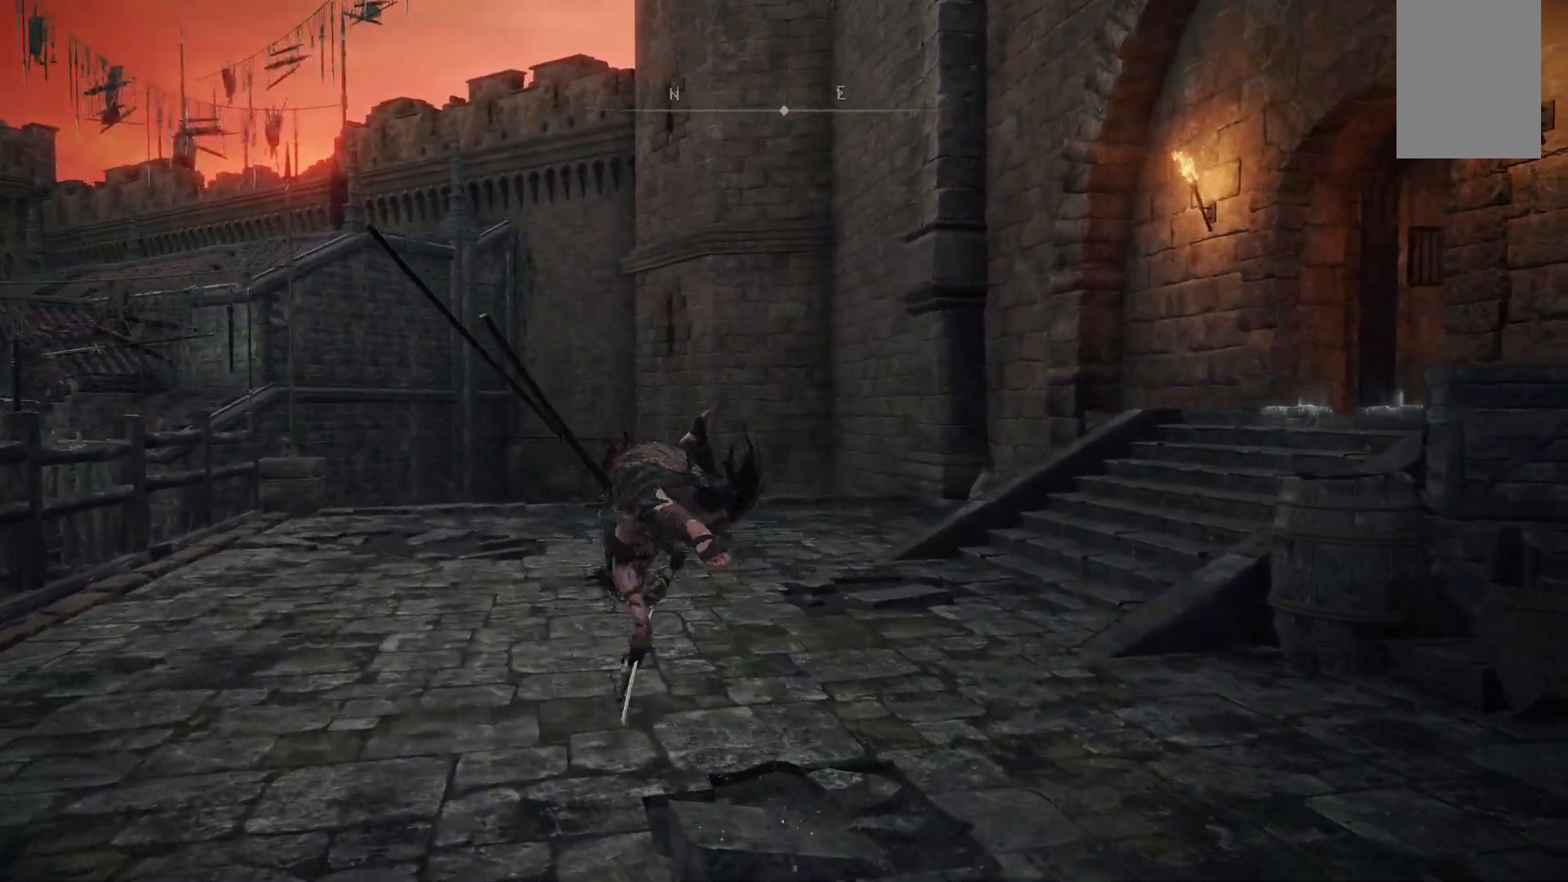
{"buttons": [], "left_stick": "up-left", "right_stick": "right", "events": []}
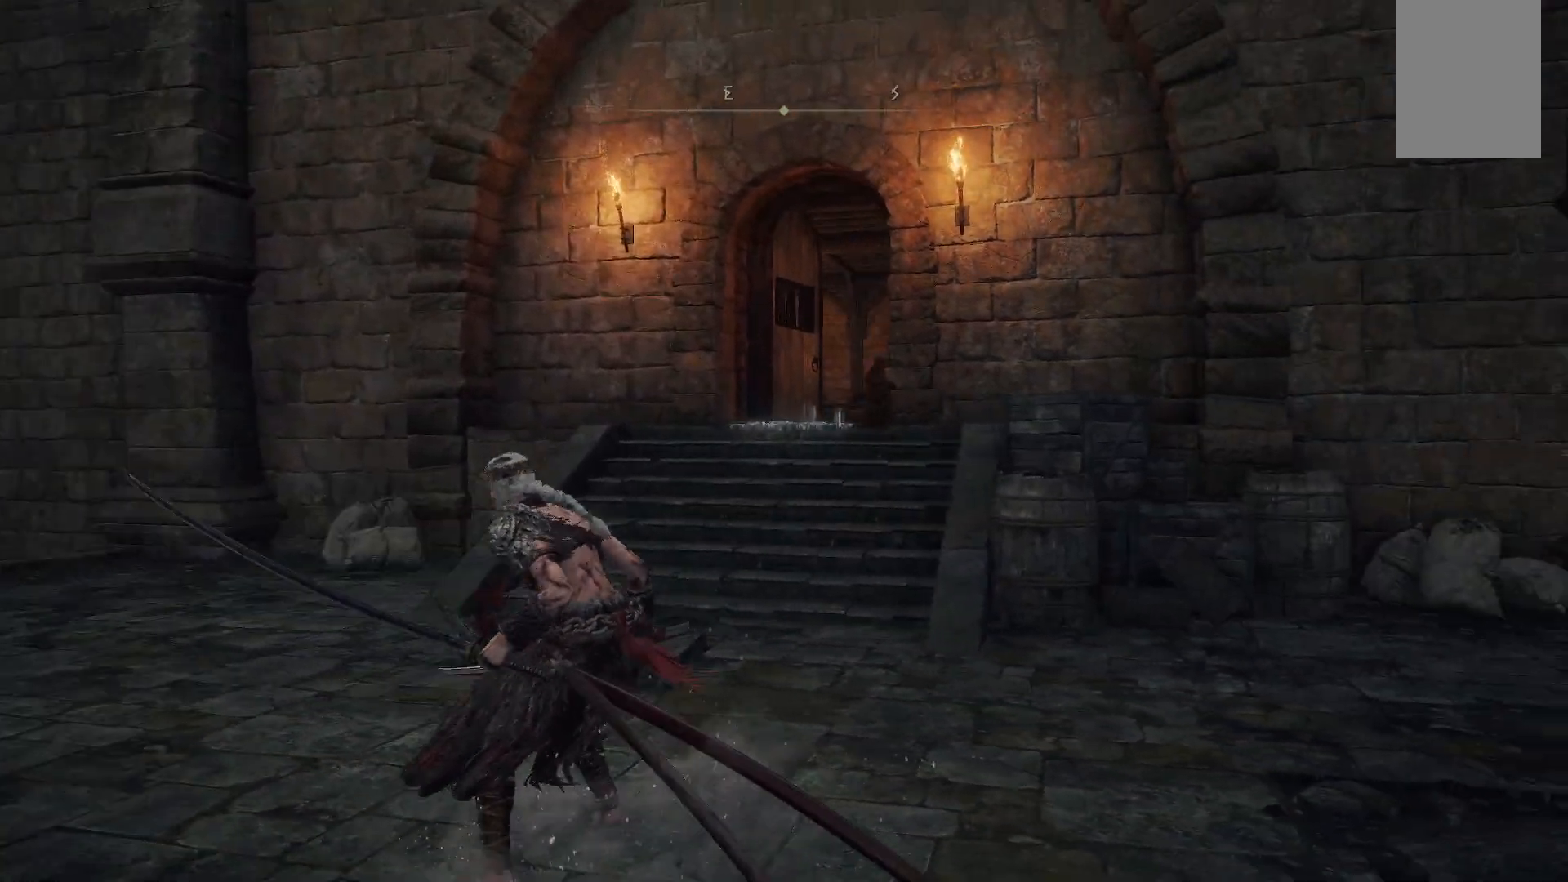
{"buttons": [], "left_stick": "up-left", "right_stick": "center", "events": [[50, "right_stick", "center"], [300, "B", "down"], [417, "B", "up"]]}
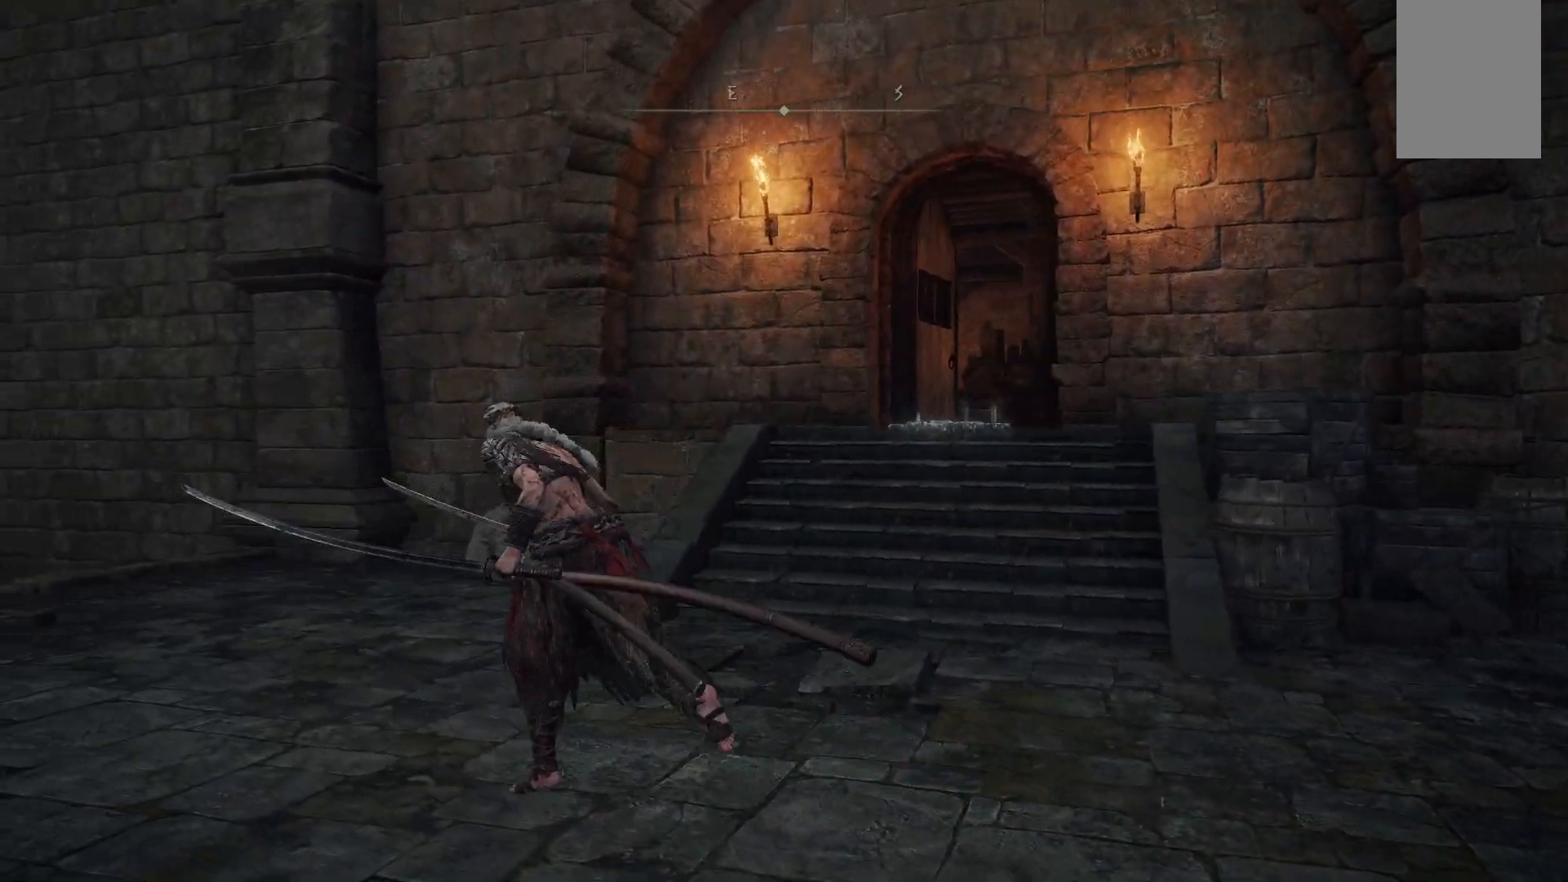
{"buttons": [], "left_stick": "up-left", "right_stick": "center", "events": []}
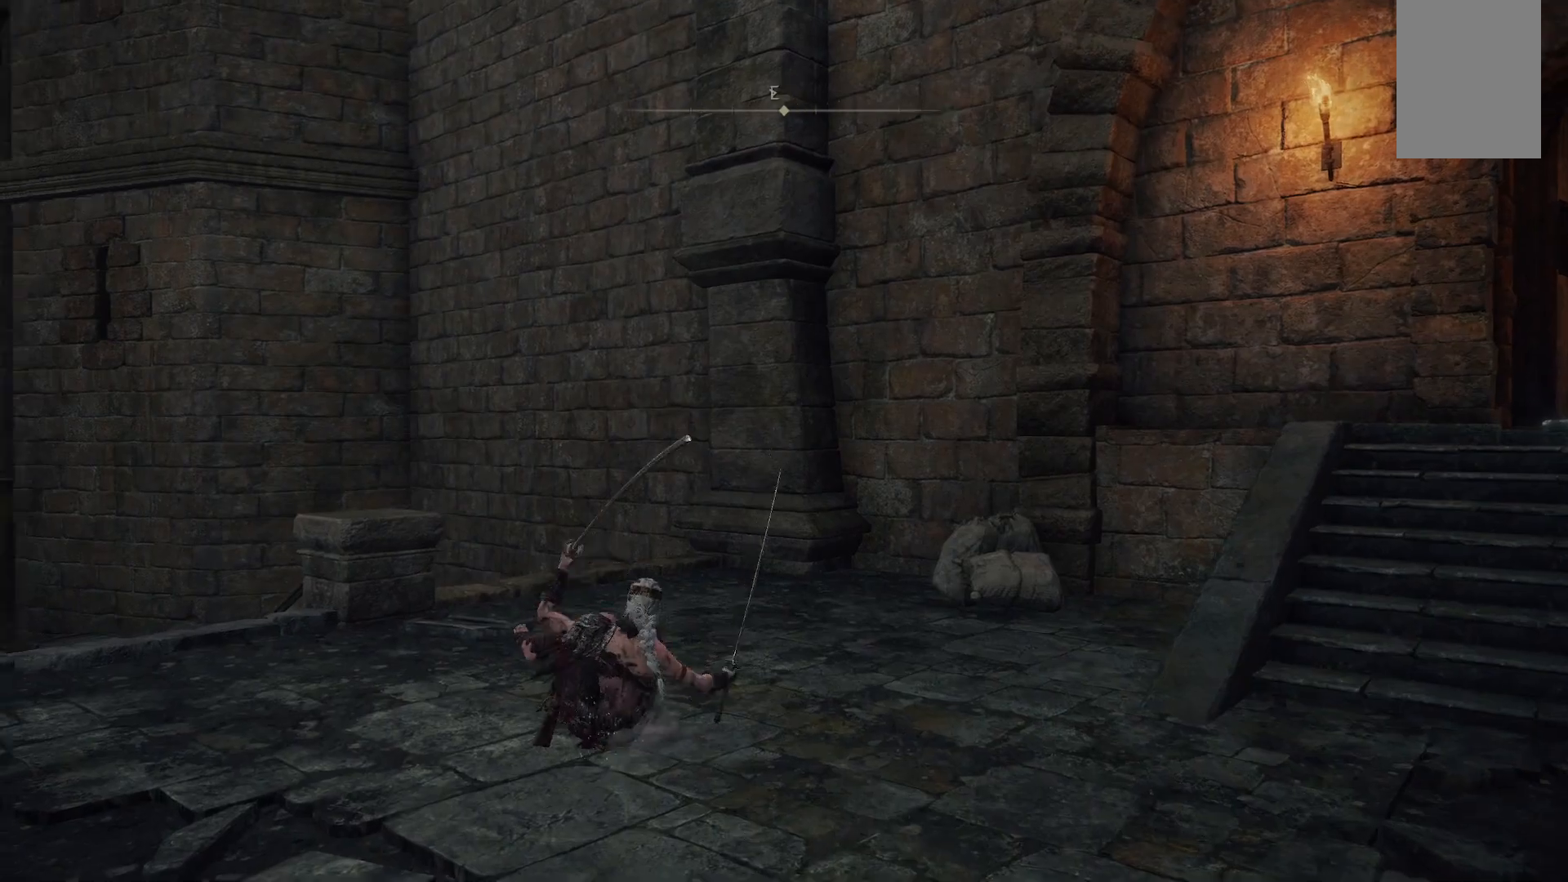
{"buttons": [], "left_stick": "up-left", "right_stick": "down-left", "events": [[50, "B", "down"], [217, "B", "up"], [383, "right_stick", "down-left"]]}
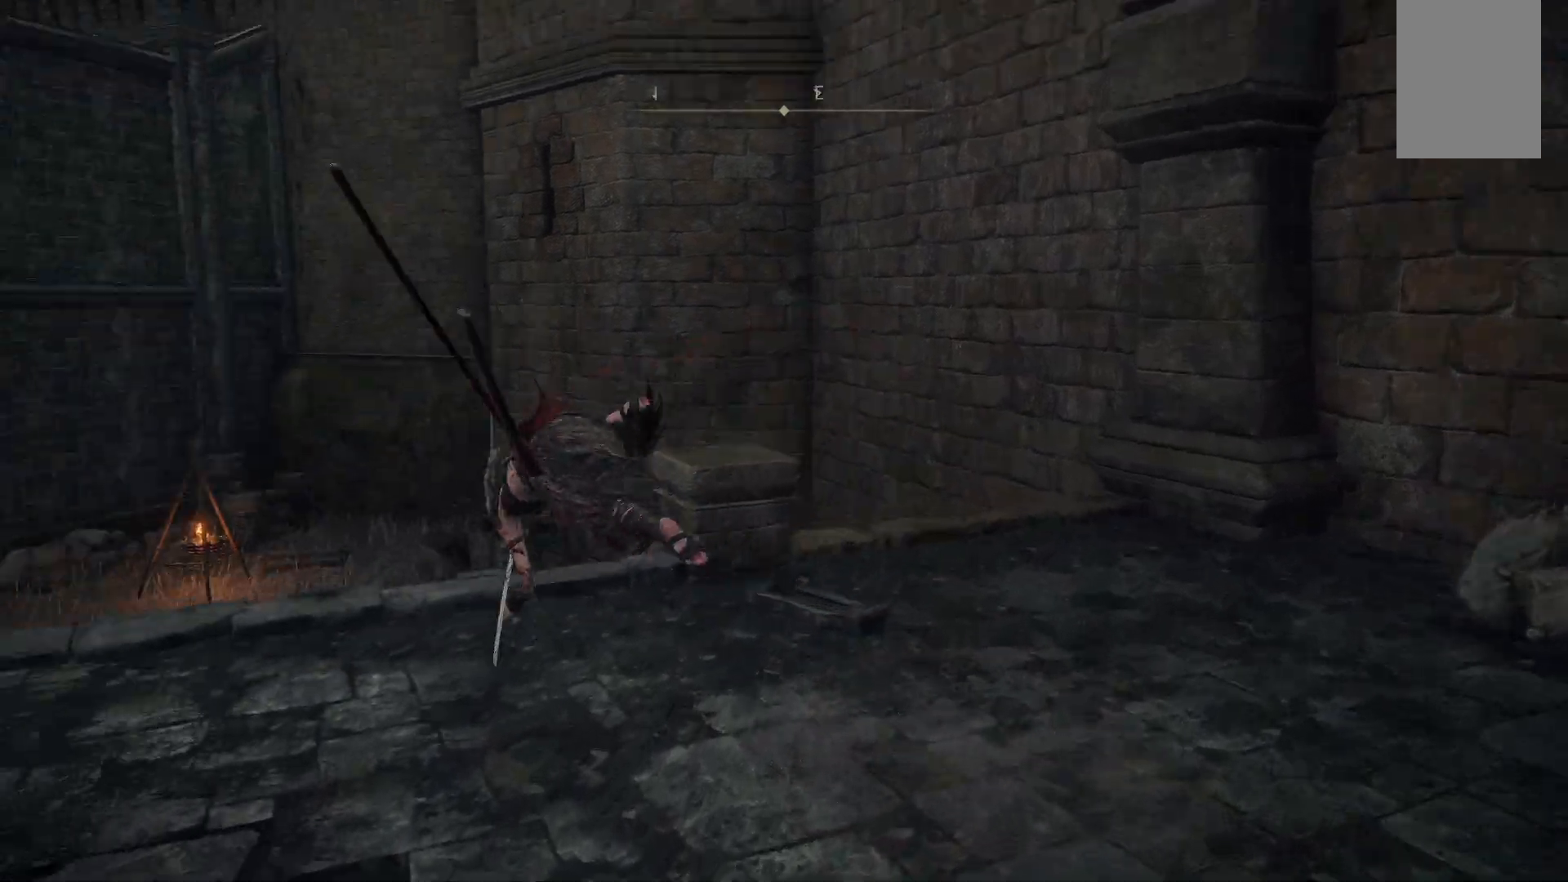
{"buttons": ["B"], "left_stick": "up", "right_stick": "center", "events": [[133, "left_stick", "up"], [283, "right_stick", "center"], [450, "B", "down"]]}
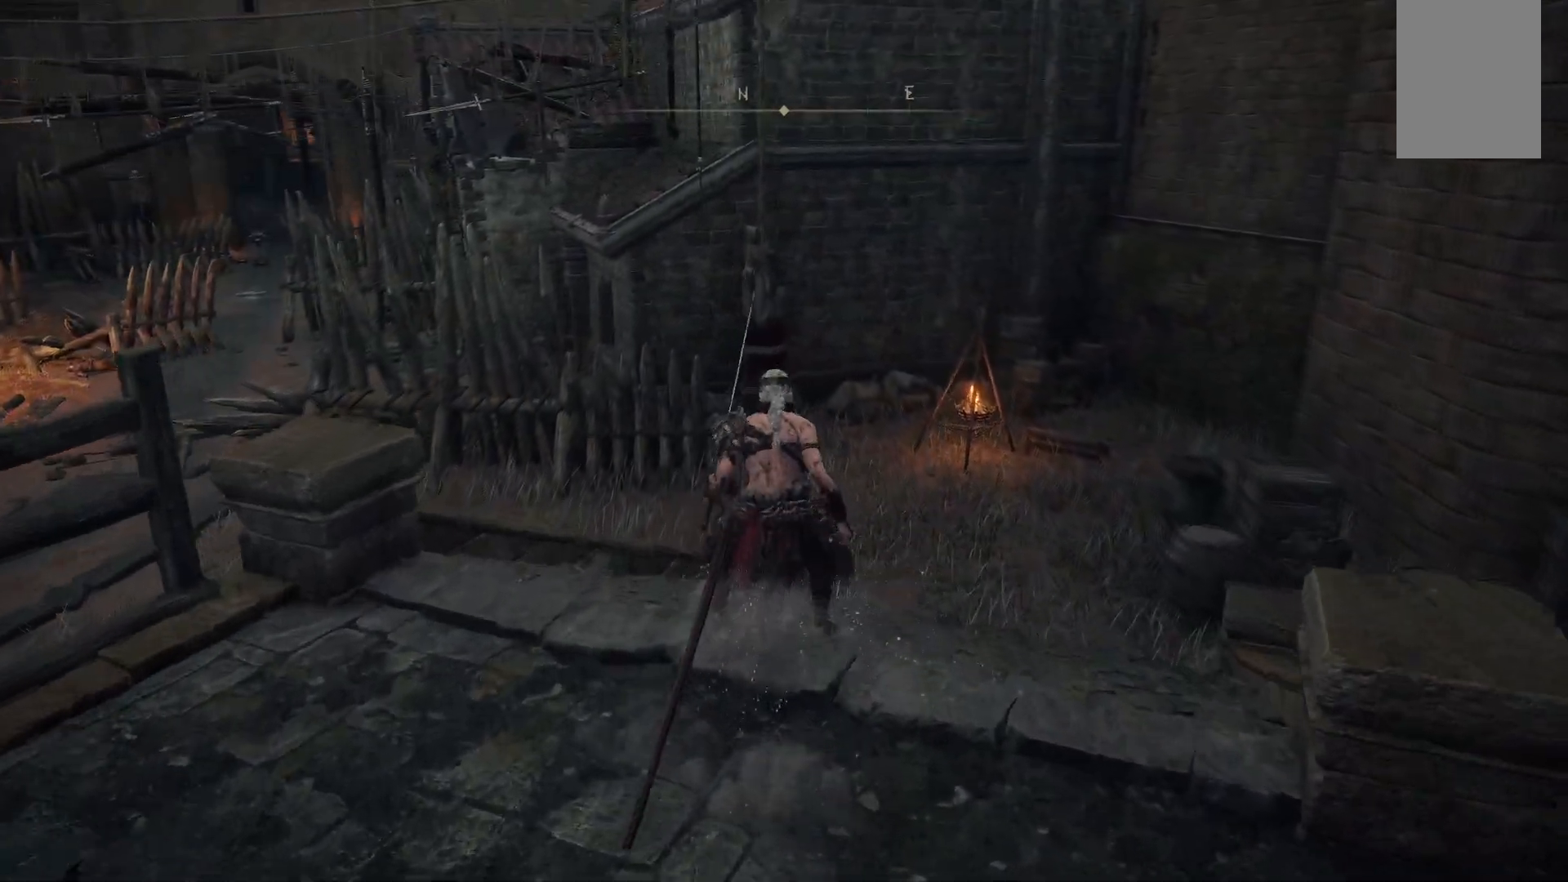
{"buttons": [], "left_stick": "center", "right_stick": "left", "events": [[100, "B", "up"], [400, "right_stick", "left"], [433, "left_stick", "center"]]}
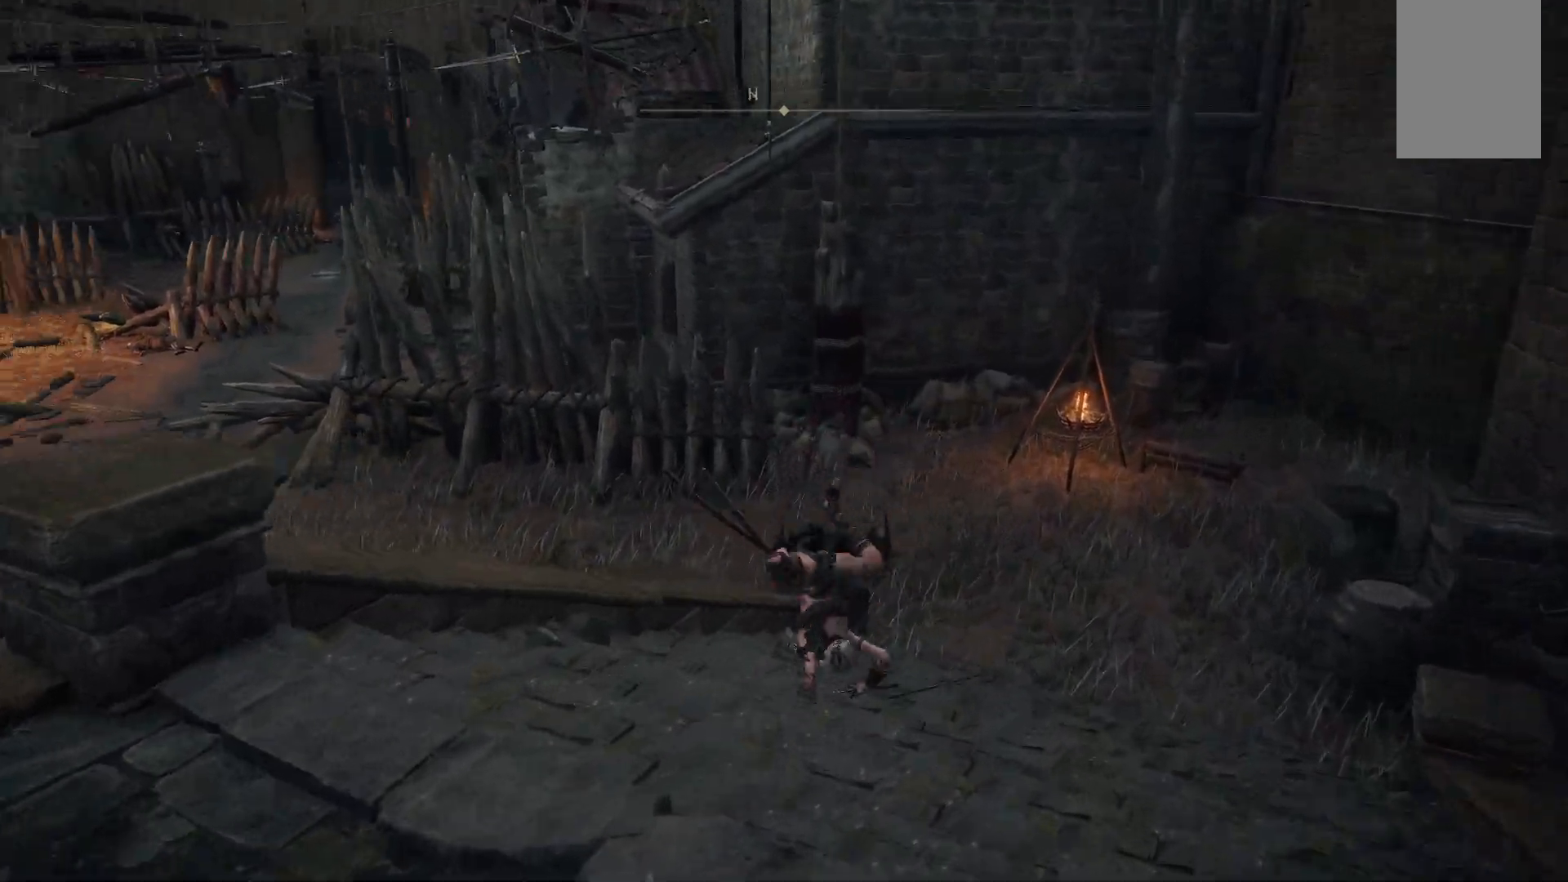
{"buttons": ["B"], "left_stick": "up", "right_stick": "center", "events": [[133, "left_stick", "up"], [367, "right_stick", "center"], [483, "B", "down"]]}
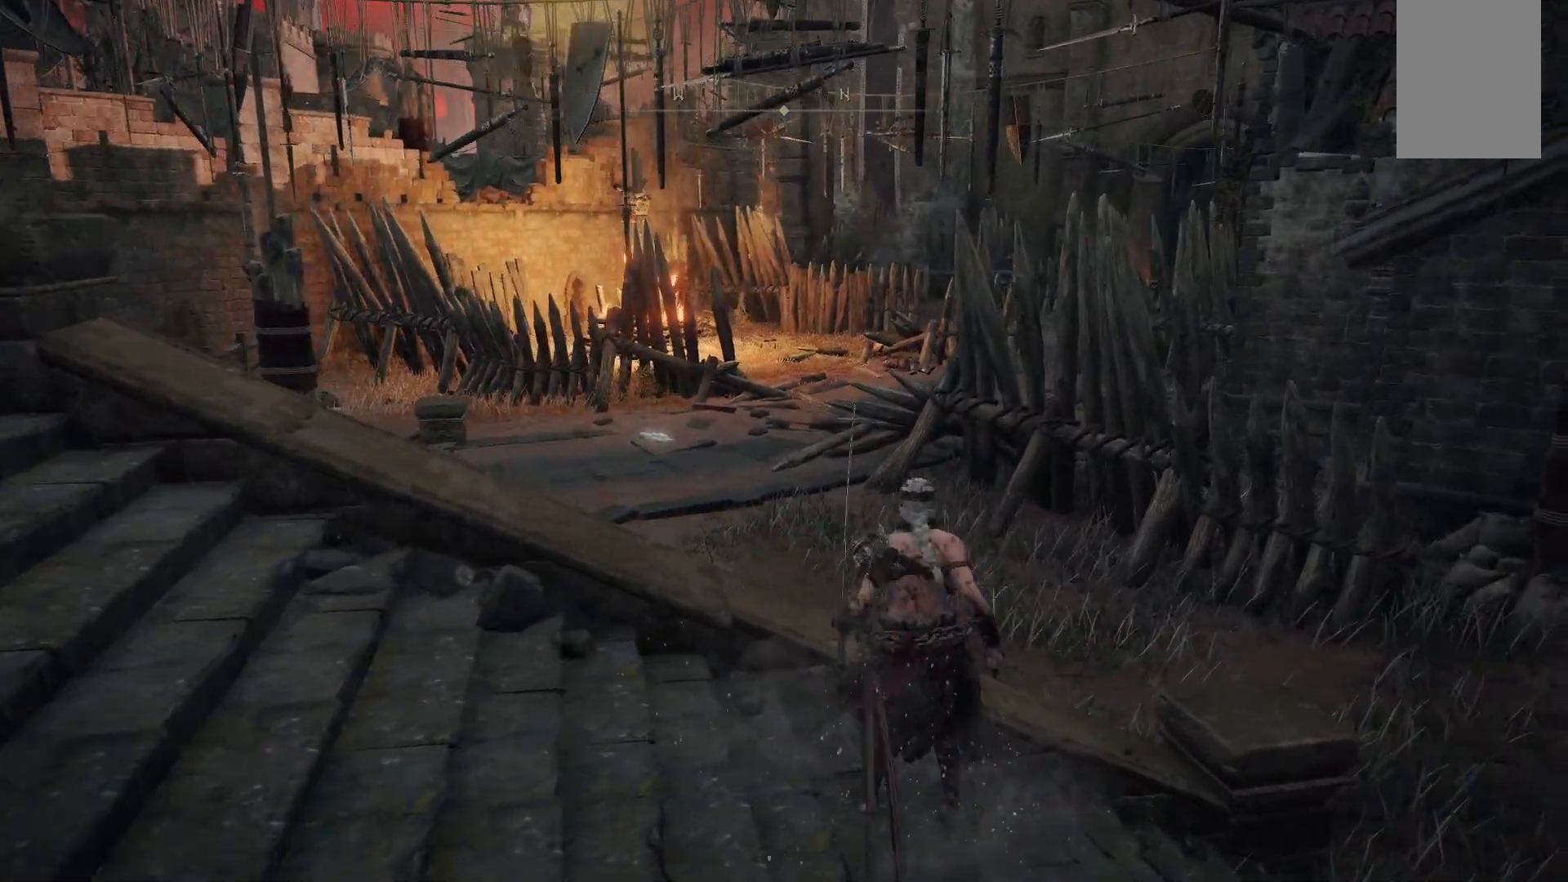
{"buttons": [], "left_stick": "up-left", "right_stick": "left", "events": [[83, "B", "up"], [117, "left_stick", "up-left"], [333, "right_stick", "left"]]}
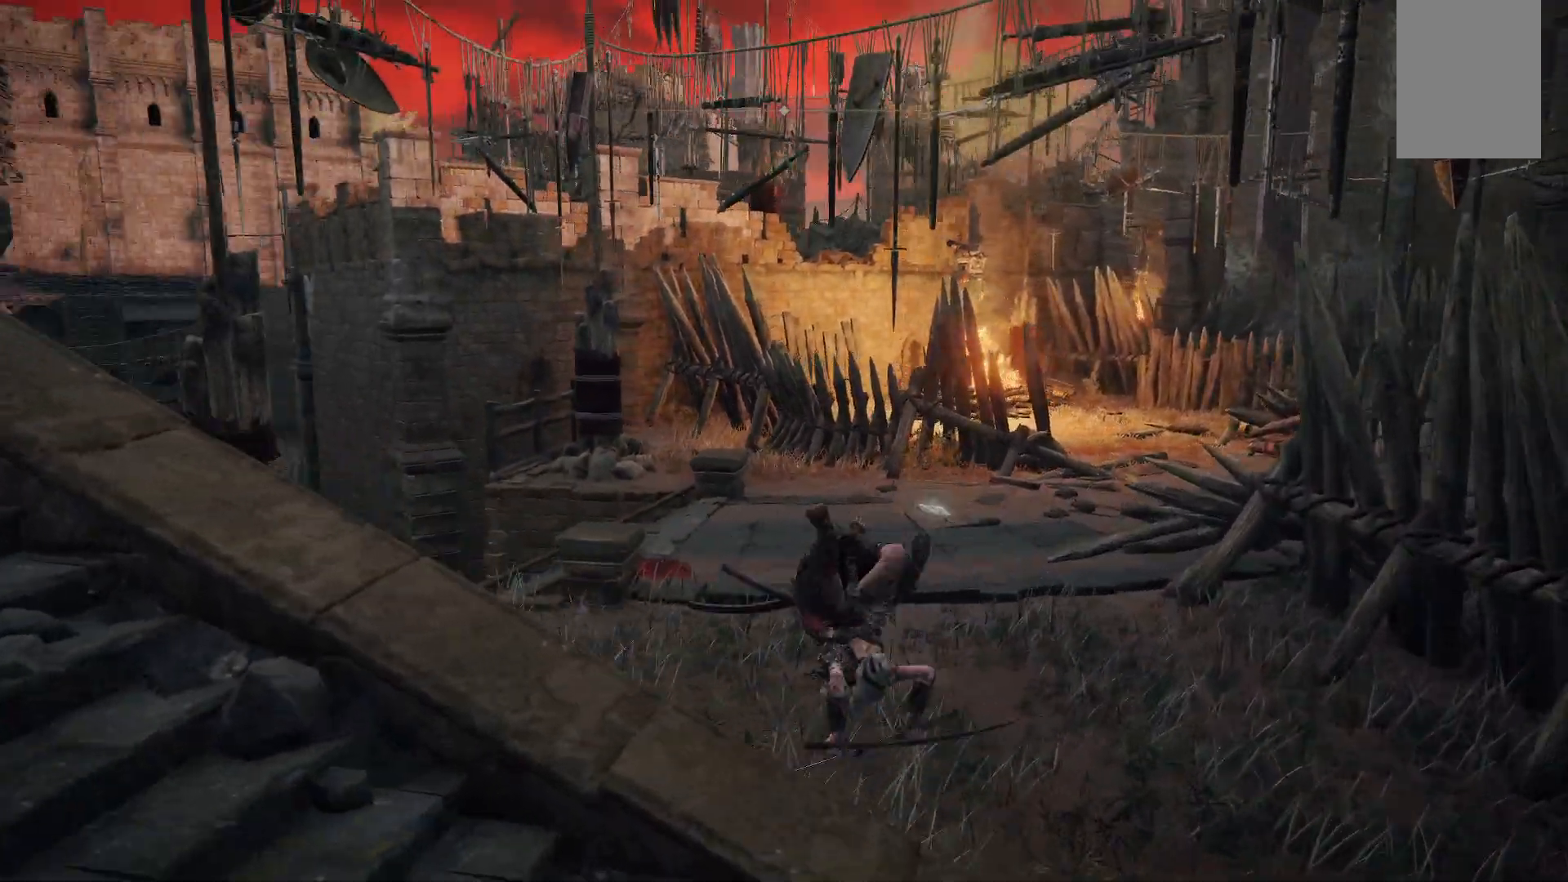
{"buttons": [], "left_stick": "up-left", "right_stick": "center", "events": [[300, "right_stick", "center"]]}
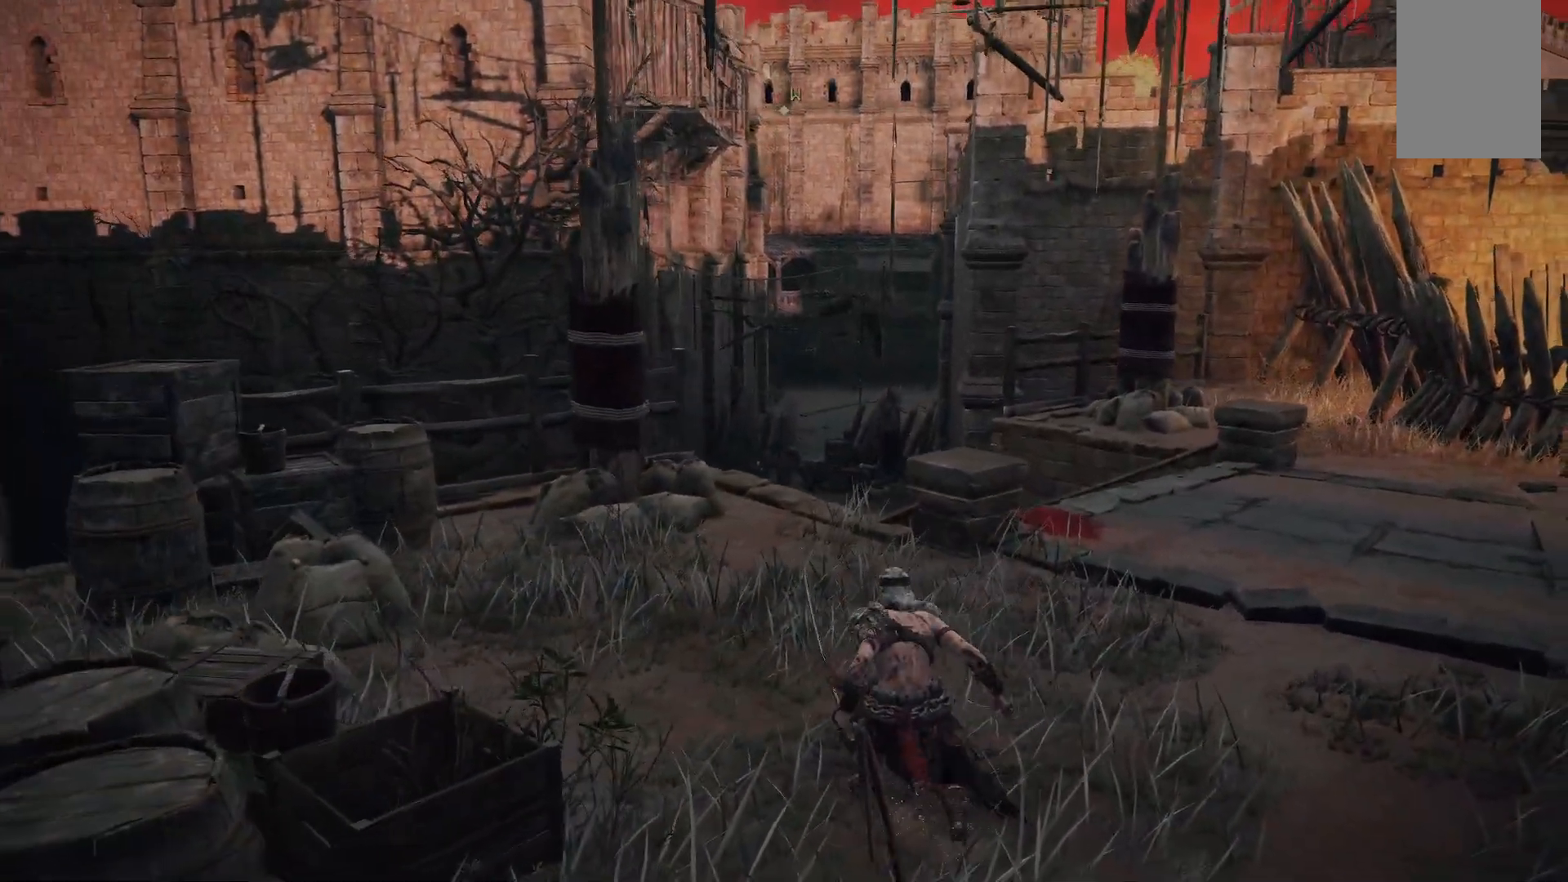
{"buttons": [], "left_stick": "up", "right_stick": "center", "events": [[33, "B", "down"], [183, "B", "up"], [417, "left_stick", "up"]]}
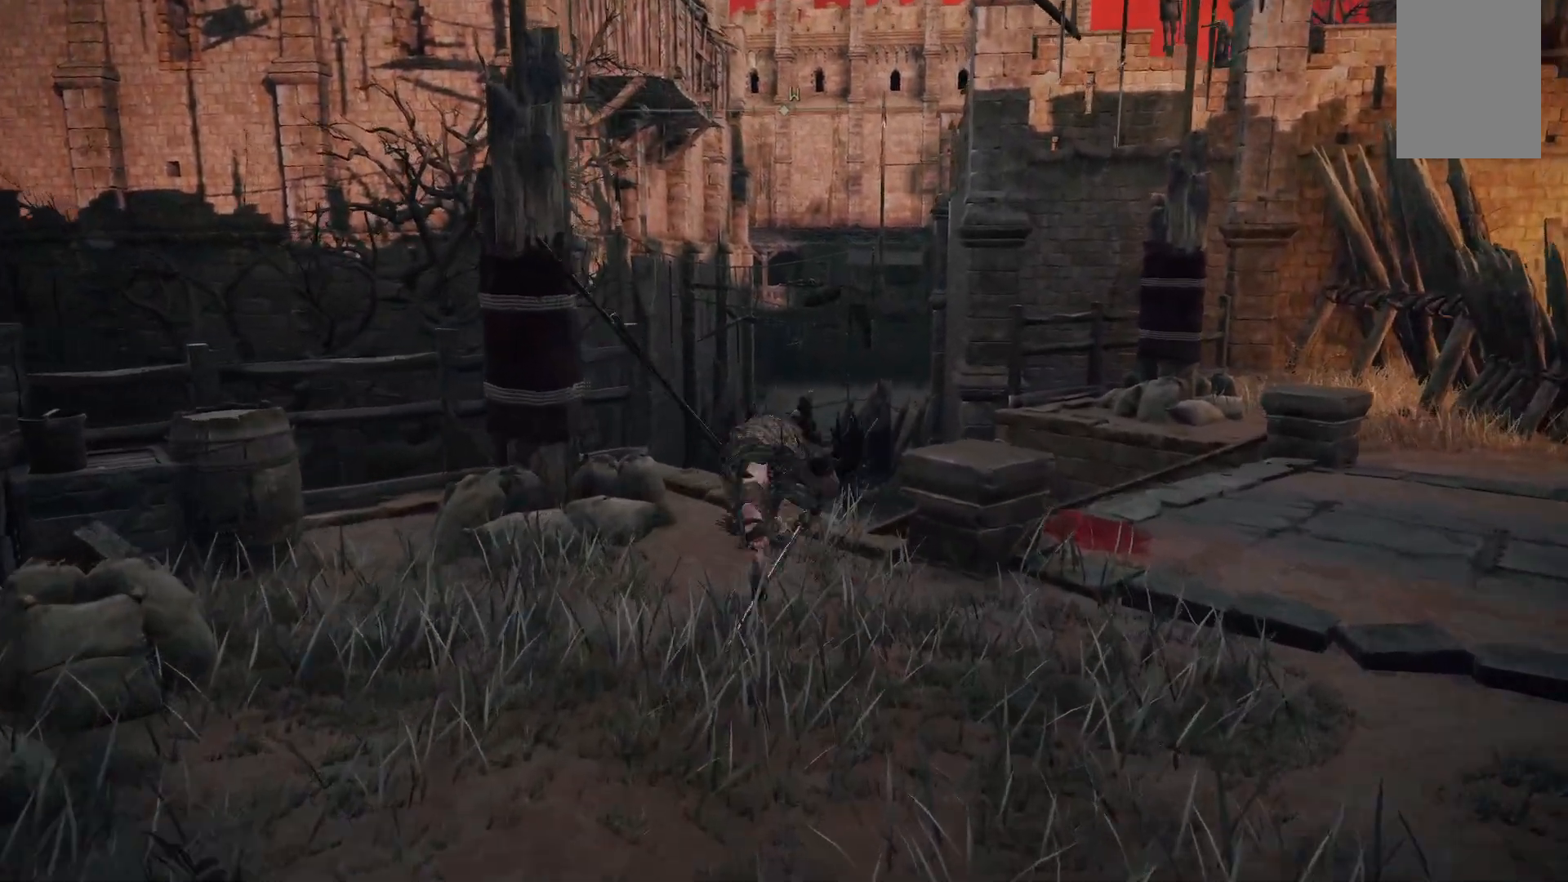
{"buttons": [], "left_stick": "up", "right_stick": "center", "events": [[200, "B", "down"], [333, "B", "up"]]}
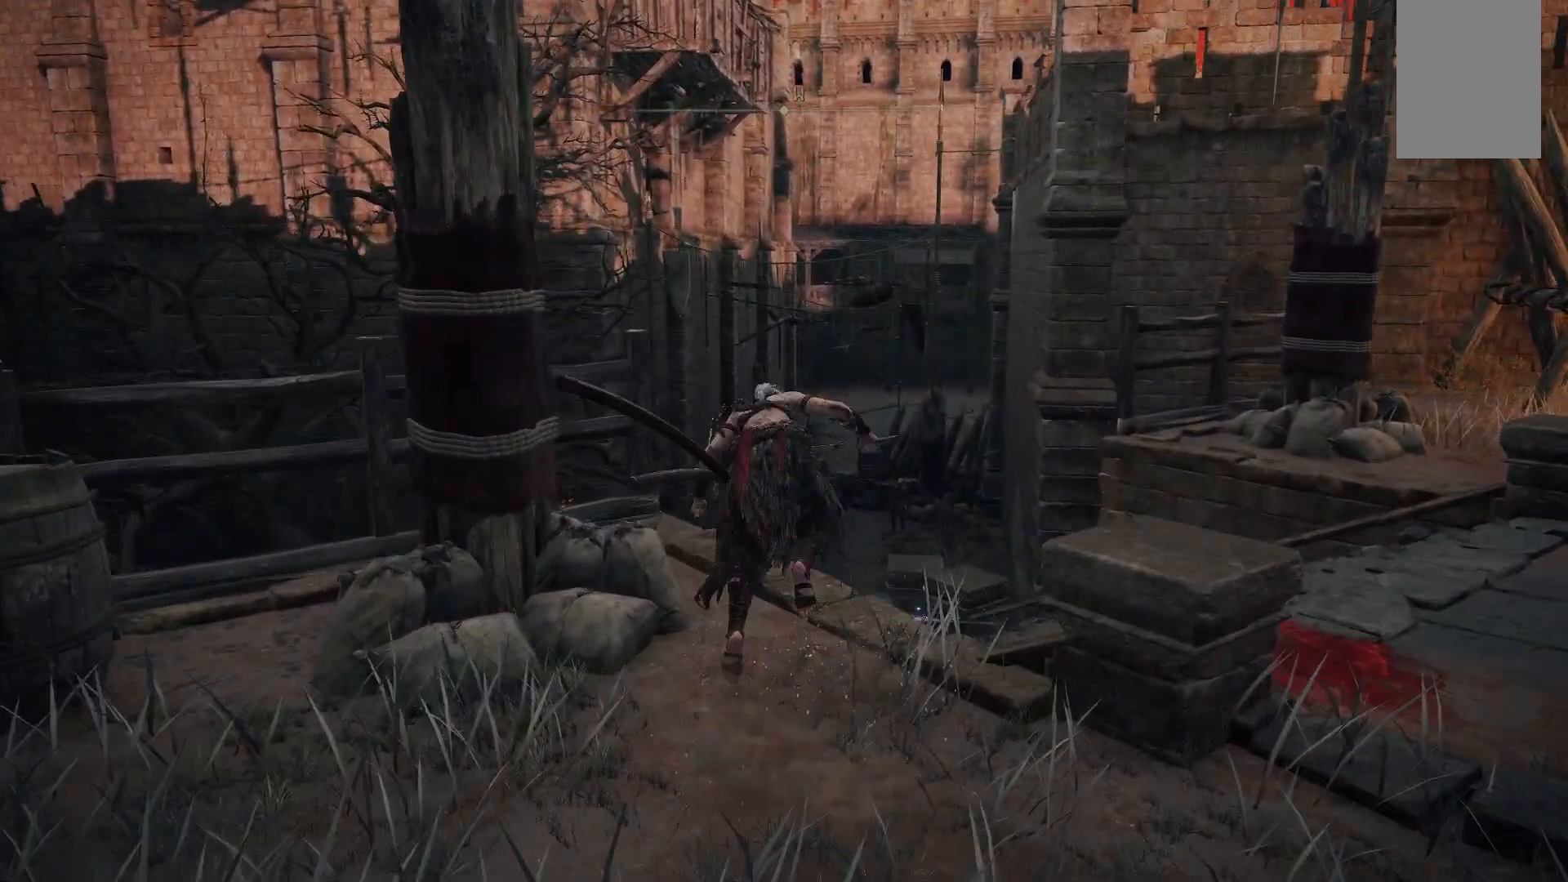
{"buttons": [], "left_stick": "up", "right_stick": "down-left", "events": [[183, "right_stick", "down-left"]]}
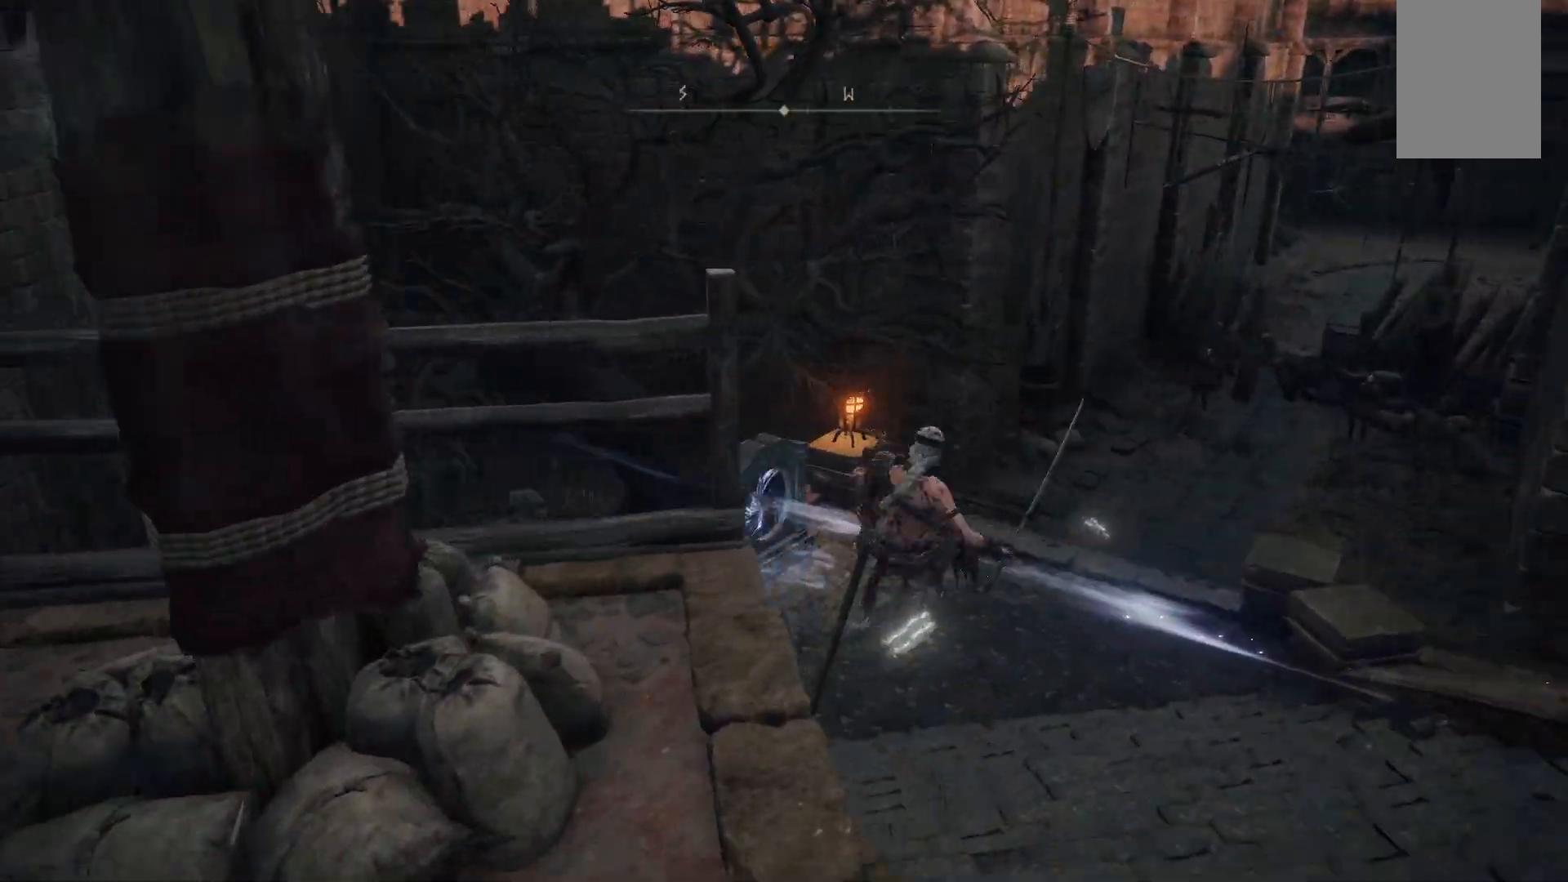
{"buttons": [], "left_stick": "up", "right_stick": "left", "events": [[67, "right_stick", "center"], [317, "right_stick", "left"]]}
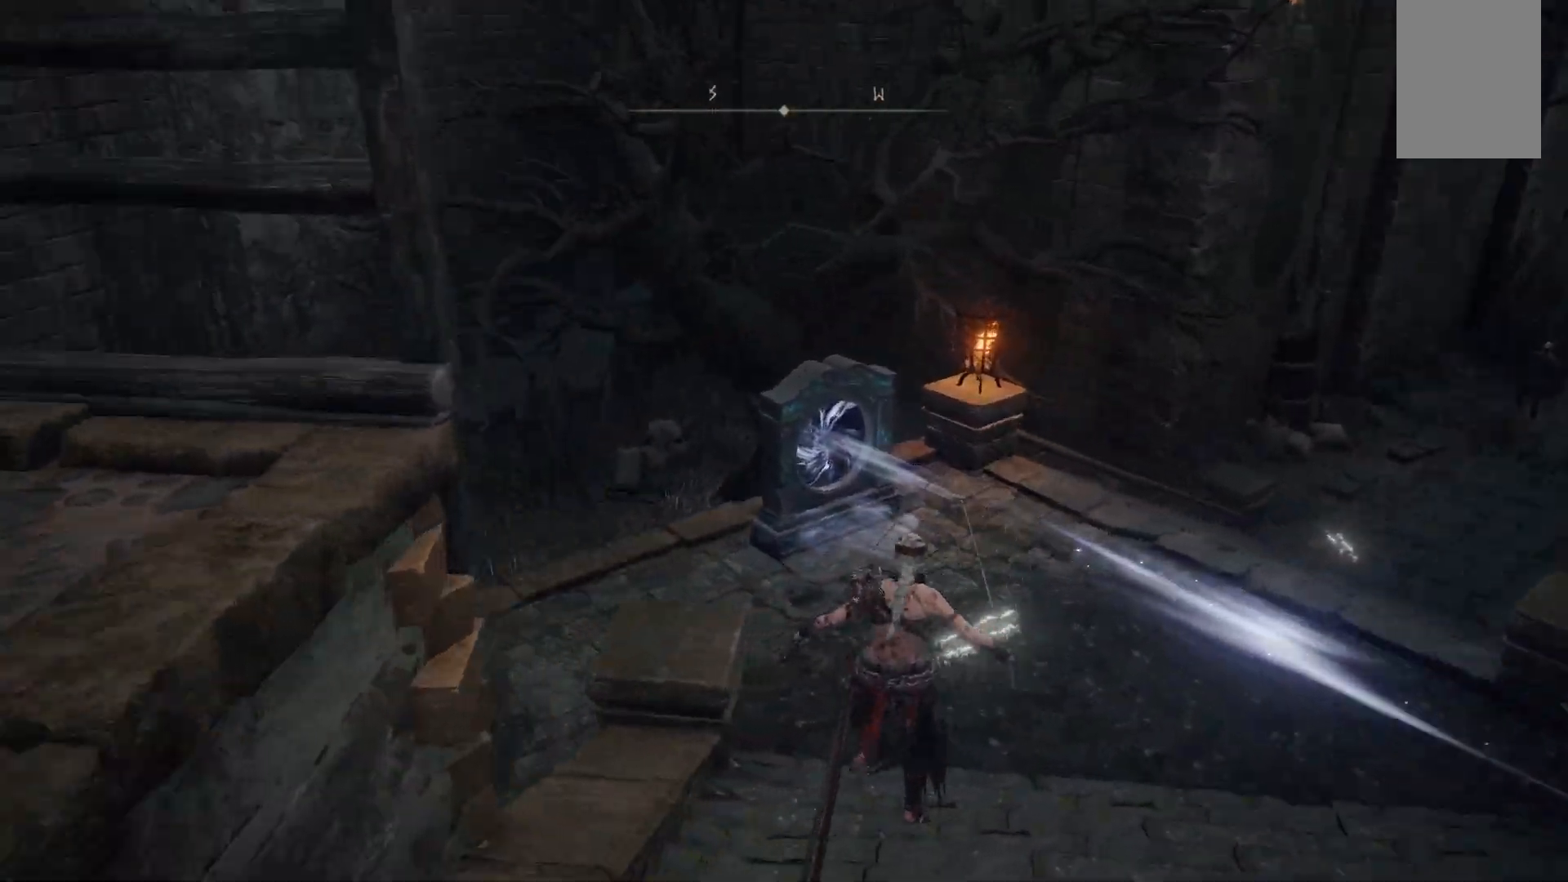
{"buttons": [], "left_stick": "up", "right_stick": "down-left", "events": [[17, "right_stick", "up-left"], [233, "right_stick", "center"], [500, "right_stick", "down-left"]]}
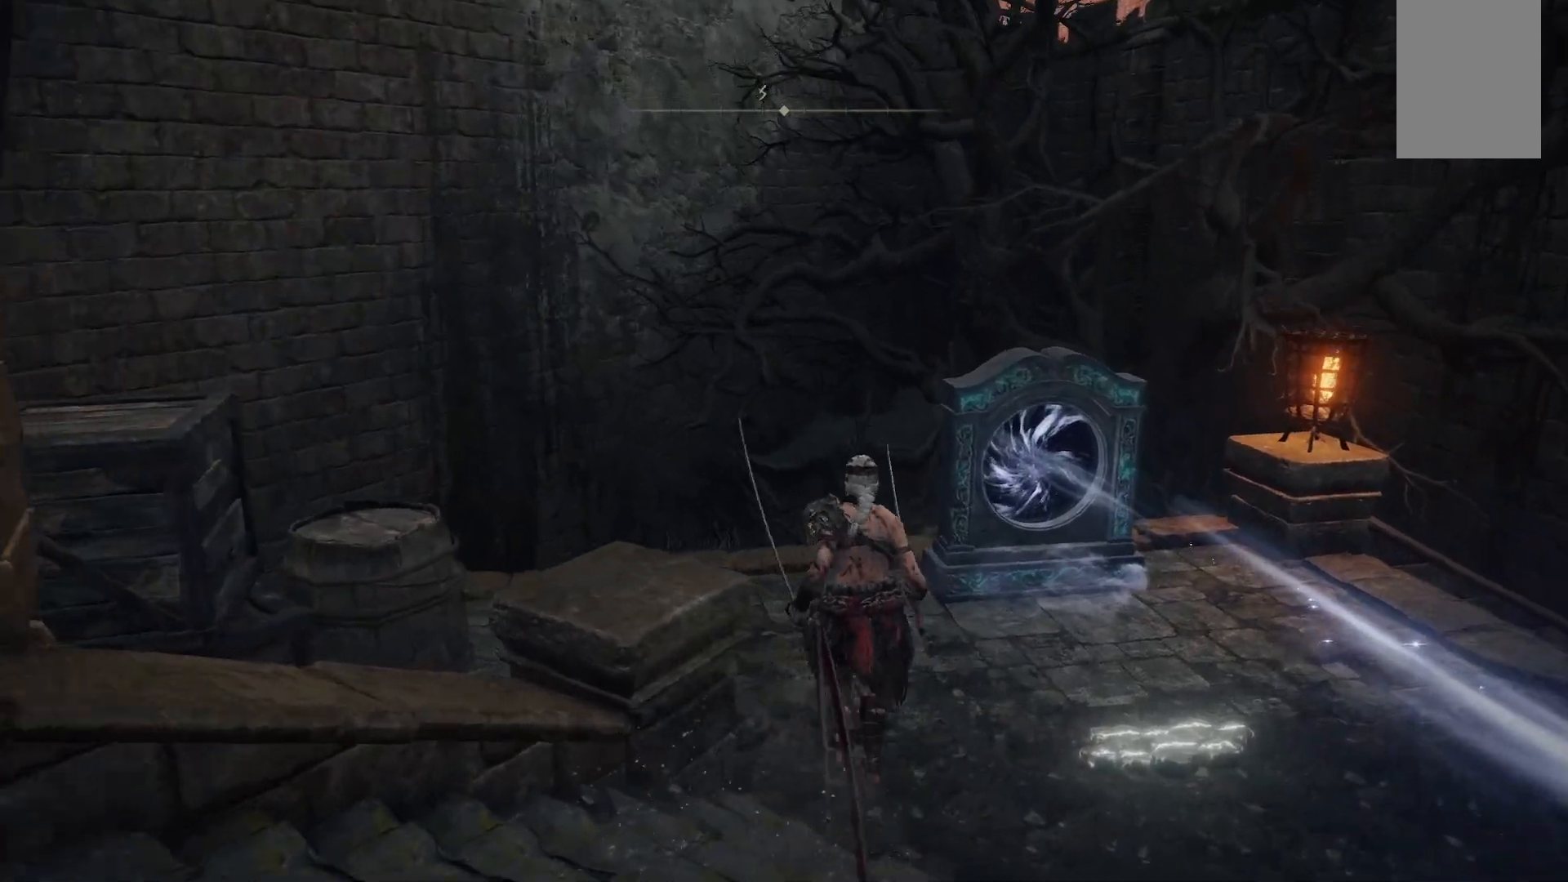
{"buttons": [], "left_stick": "up", "right_stick": "down-left", "events": []}
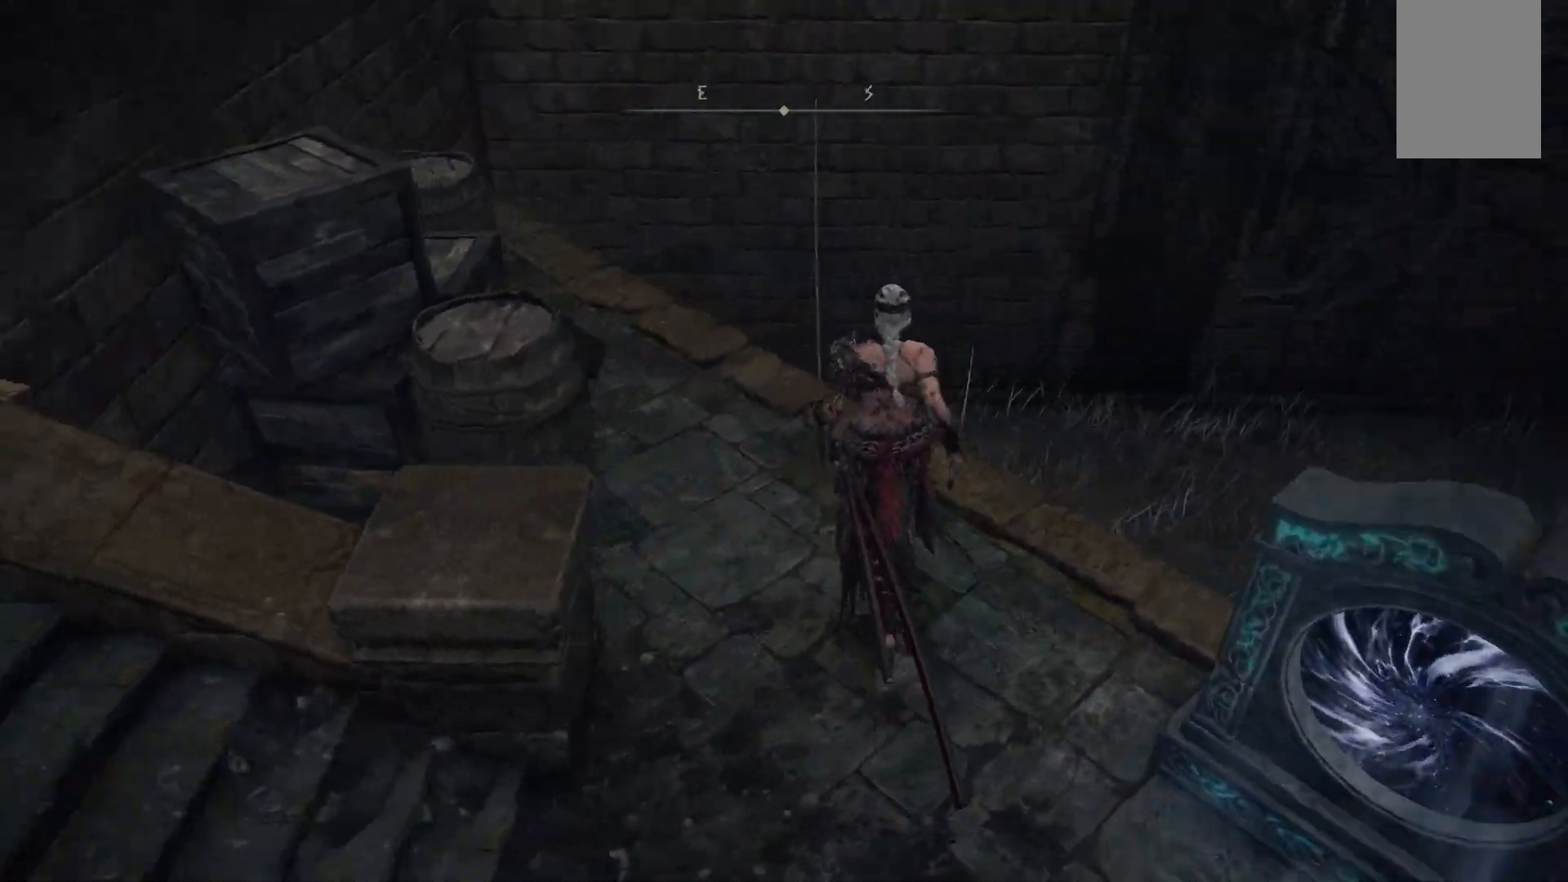
{"buttons": [], "left_stick": "up-right", "right_stick": "down-right", "events": [[83, "right_stick", "center"], [317, "left_stick", "up-right"], [367, "right_stick", "down-right"]]}
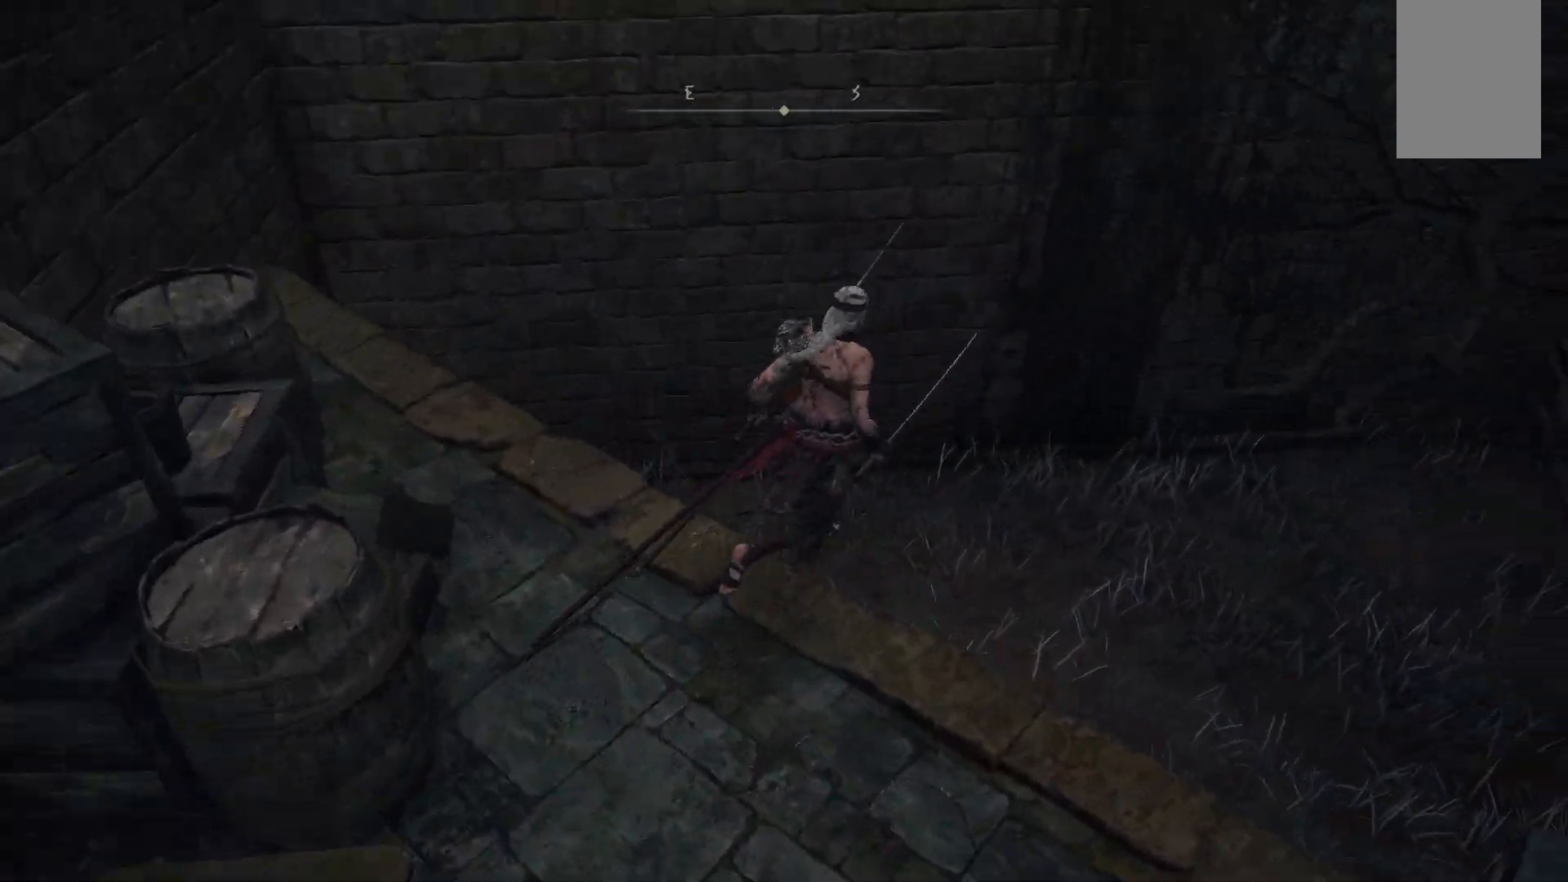
{"buttons": [], "left_stick": "up-right", "right_stick": "right", "events": [[233, "right_stick", "right"]]}
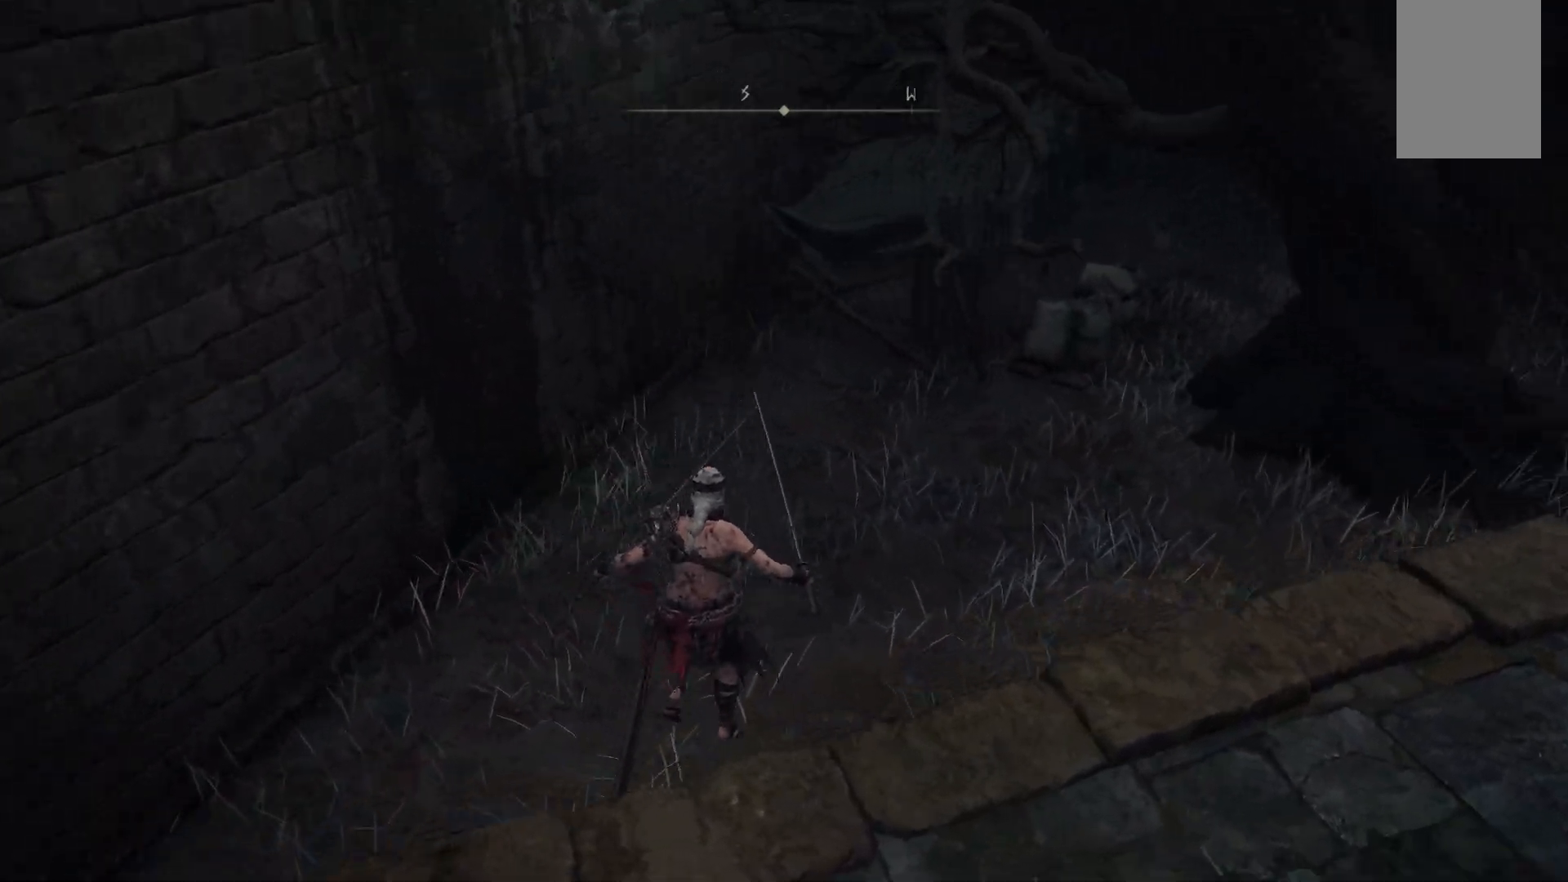
{"buttons": [], "left_stick": "up", "right_stick": "up-right", "events": [[150, "right_stick", "up-right"], [283, "left_stick", "up"]]}
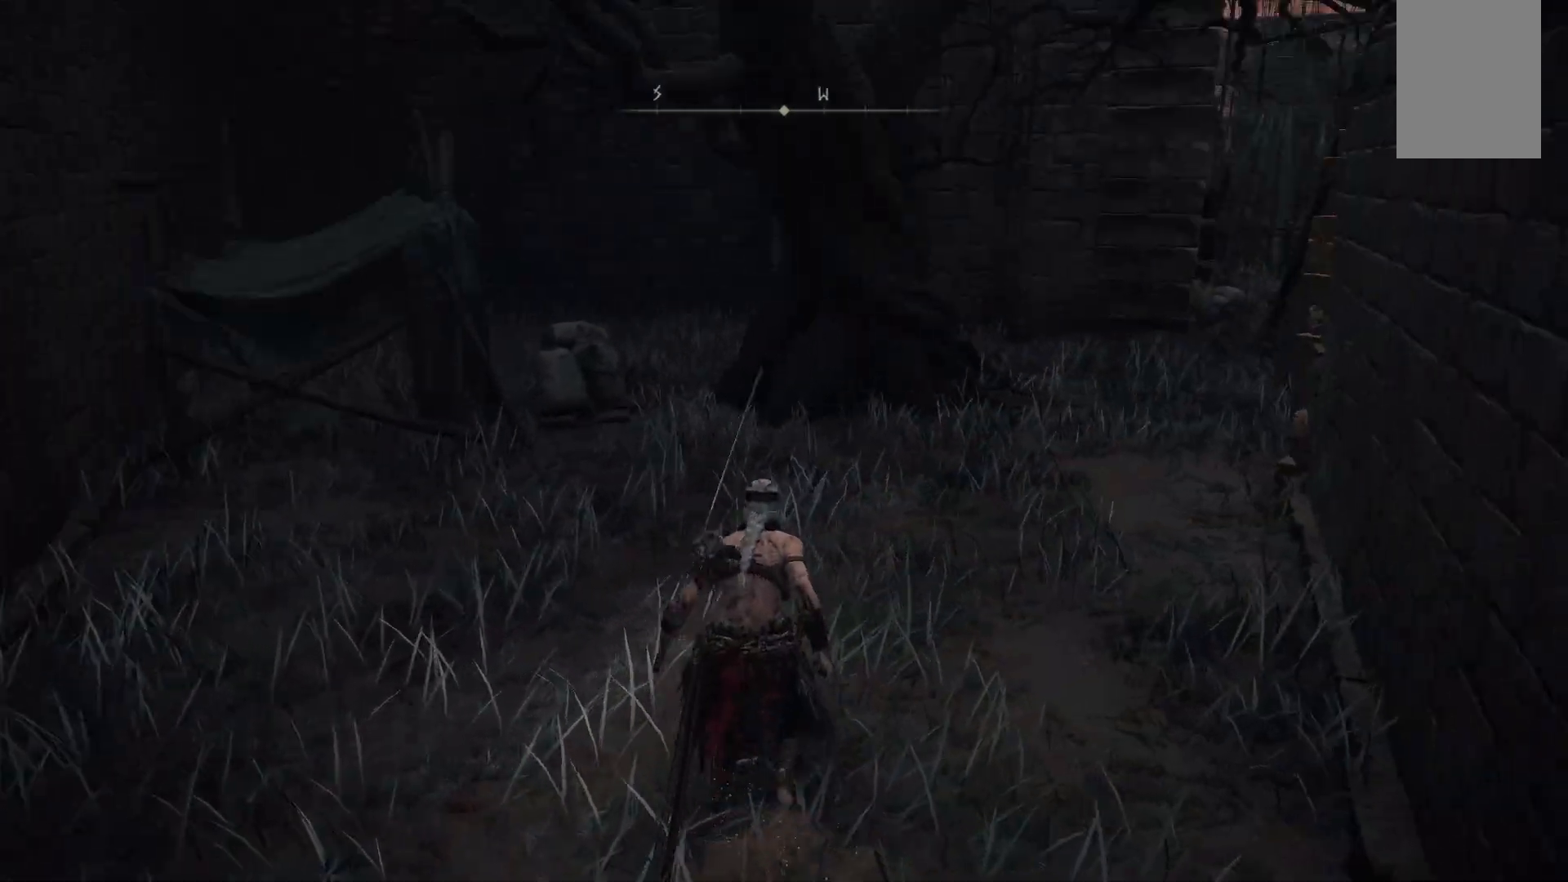
{"buttons": ["B"], "left_stick": "up-right", "right_stick": "center", "events": [[33, "right_stick", "center"], [267, "left_stick", "up-right"], [283, "B", "down"]]}
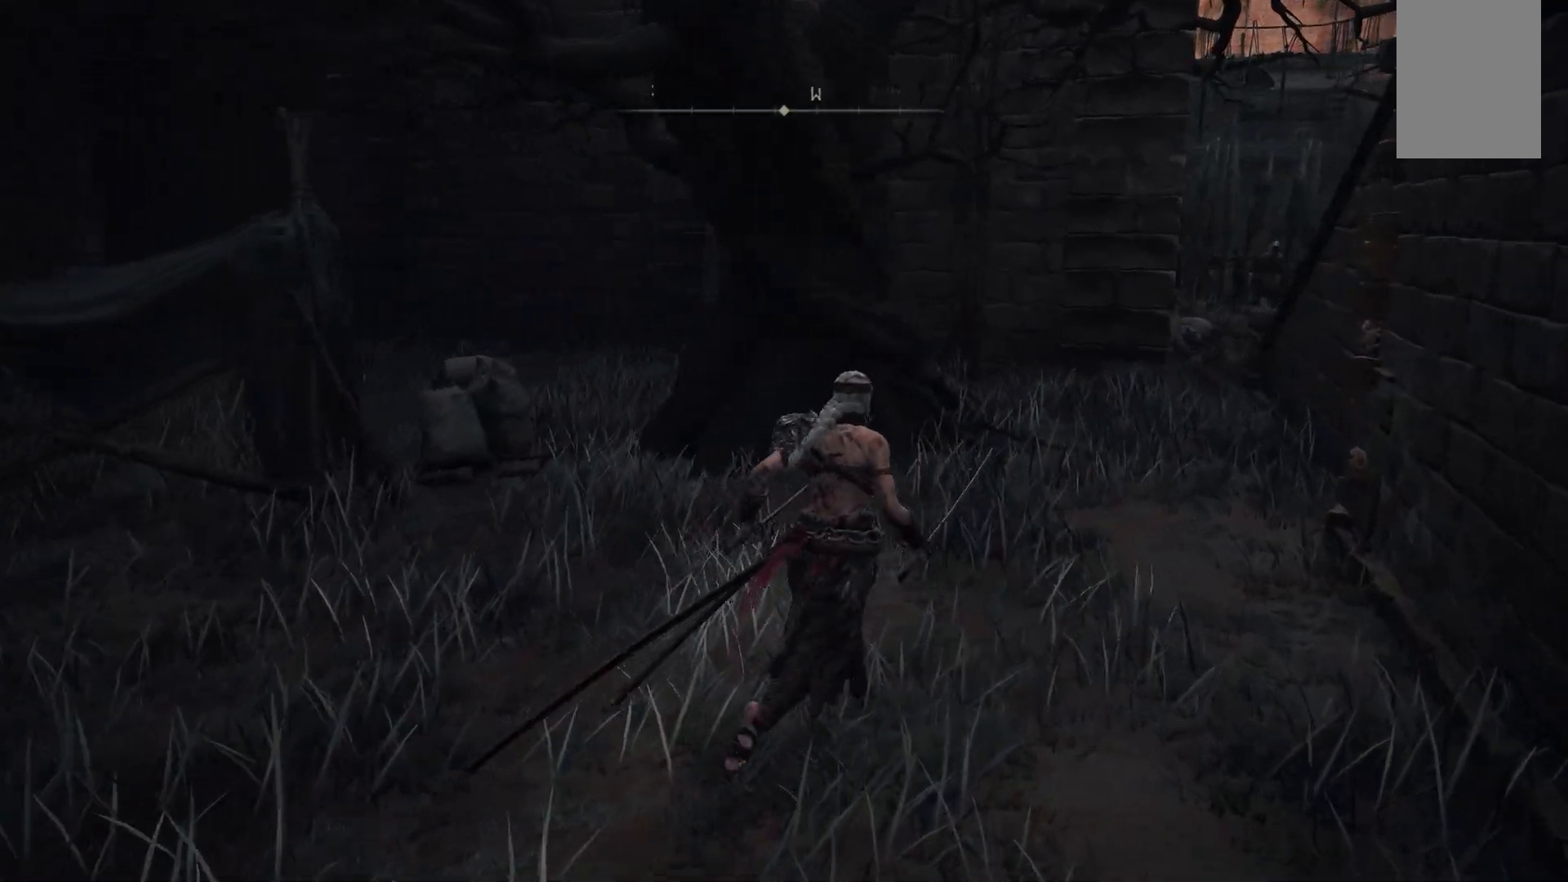
{"buttons": [], "left_stick": "up-right", "right_stick": "center", "events": [[17, "B", "up"]]}
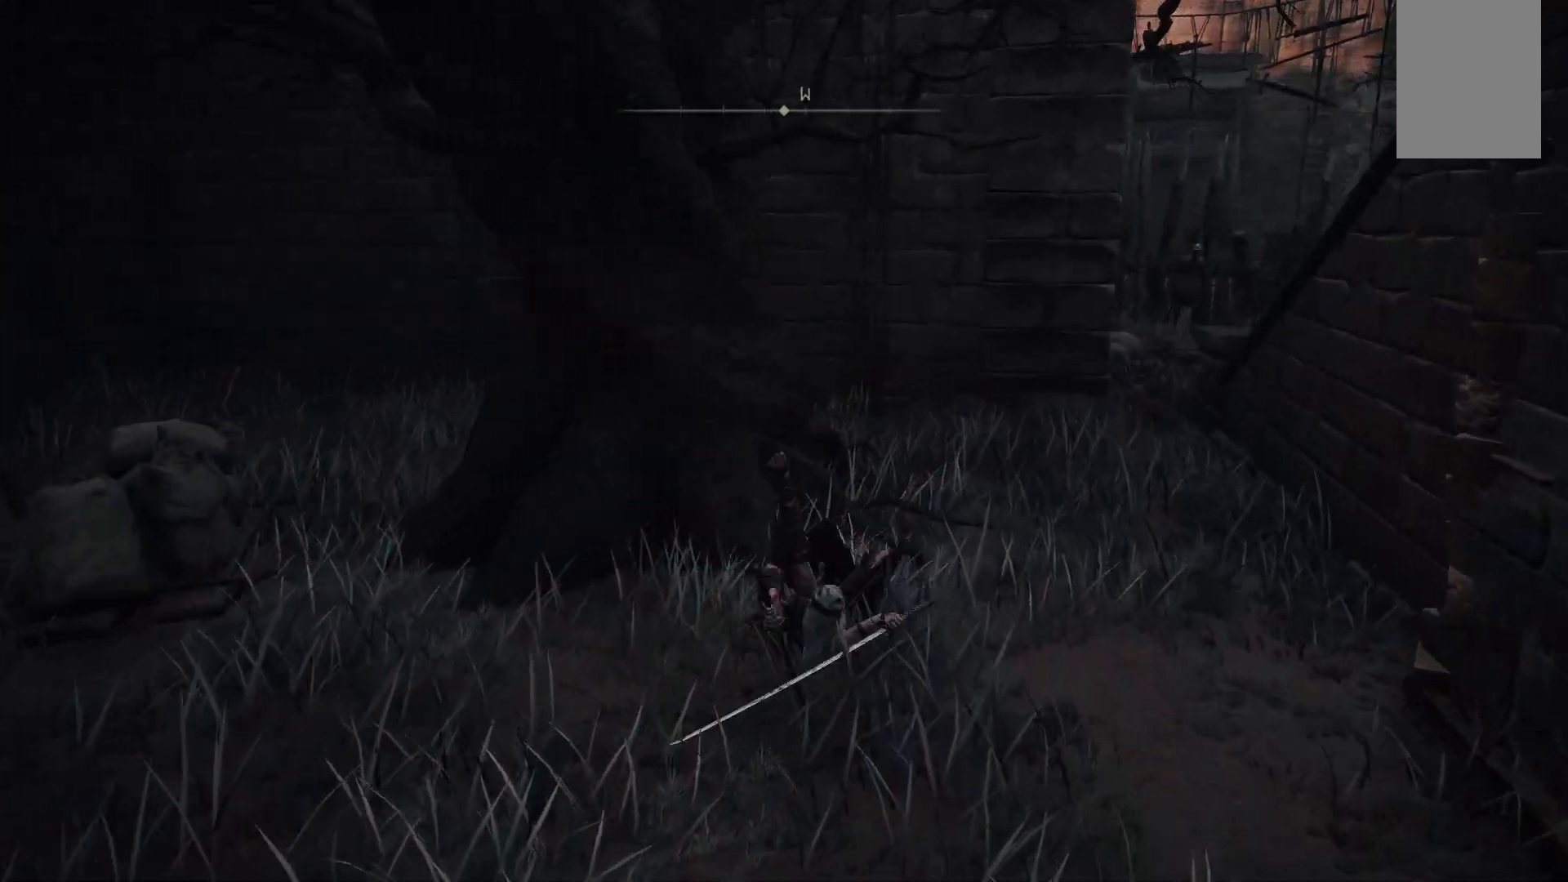
{"buttons": [], "left_stick": "up-right", "right_stick": "center", "events": [[50, "B", "down"], [233, "B", "up"]]}